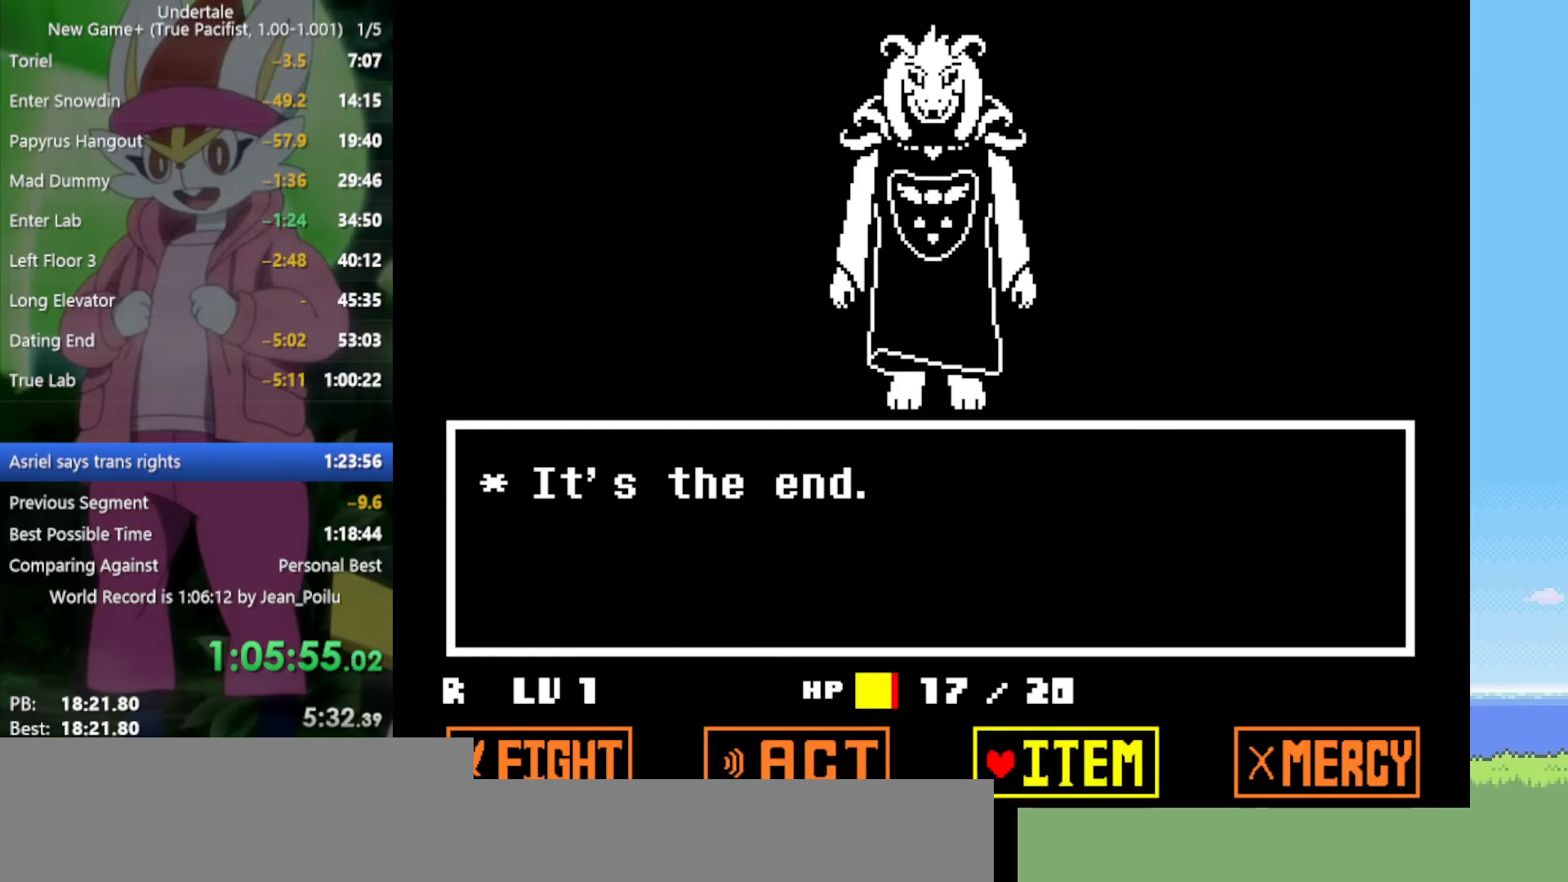
Gameplay with keyboard; each line is a JSON object with the keys held at the frame after it. "events" lists presses ("down") and releases ("up") of "c", "ctrl", "down", "left", "return", "right", "shift", "up", "x" and "z" between this image and that frame as [ms after this image, input, new state], when the widget could be followed in between. No other keys are recorded. Mouse input is not recorded.
{"keys": [], "events": []}
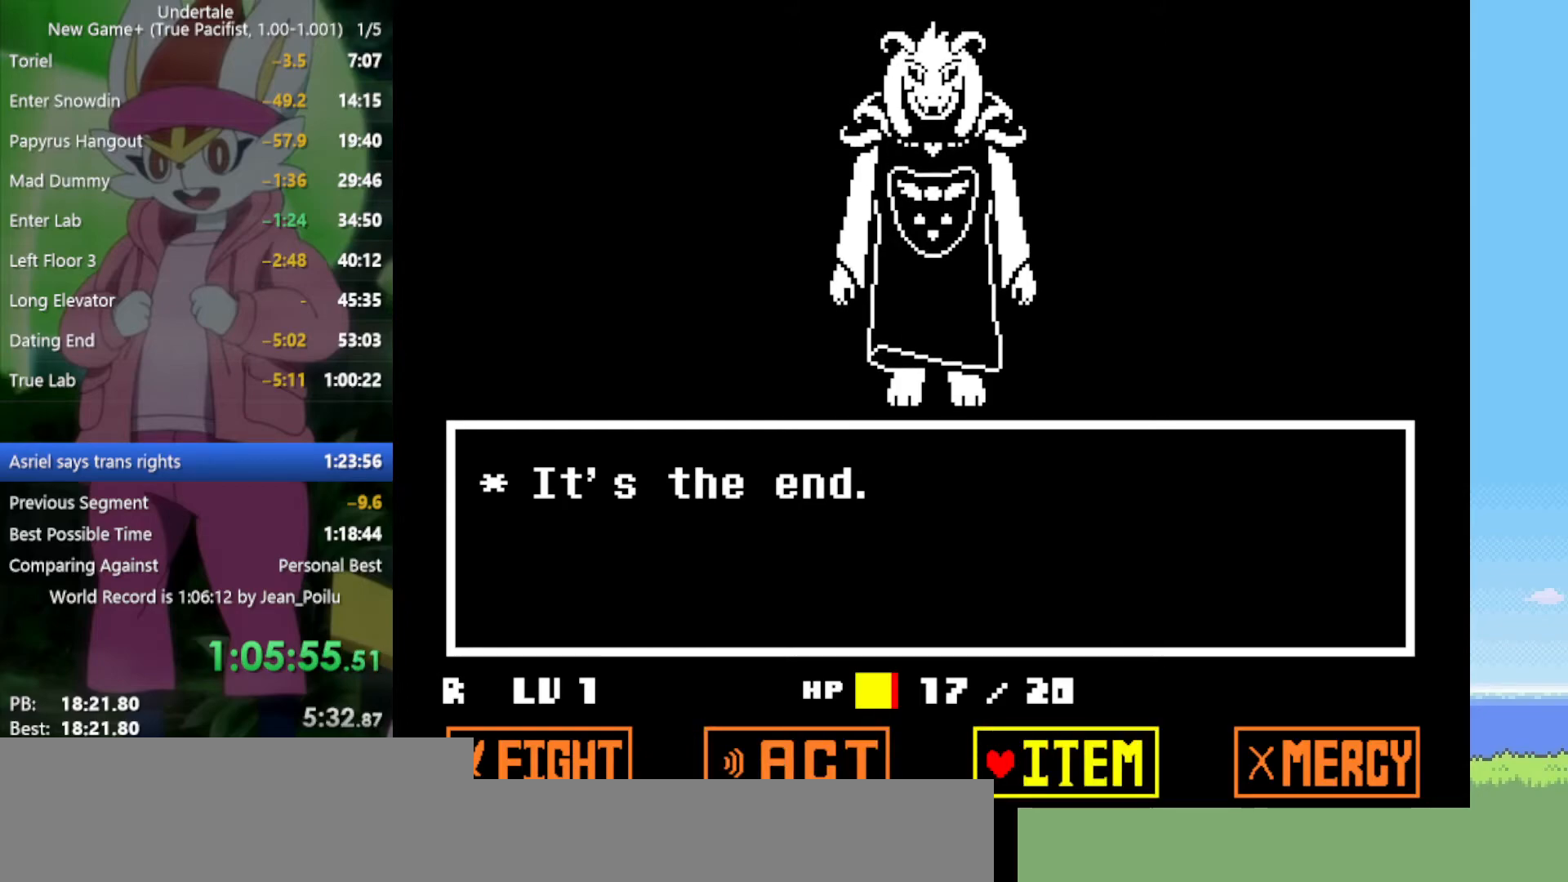
{"keys": [], "events": [[417, "right", "down"], [450, "right", "up"]]}
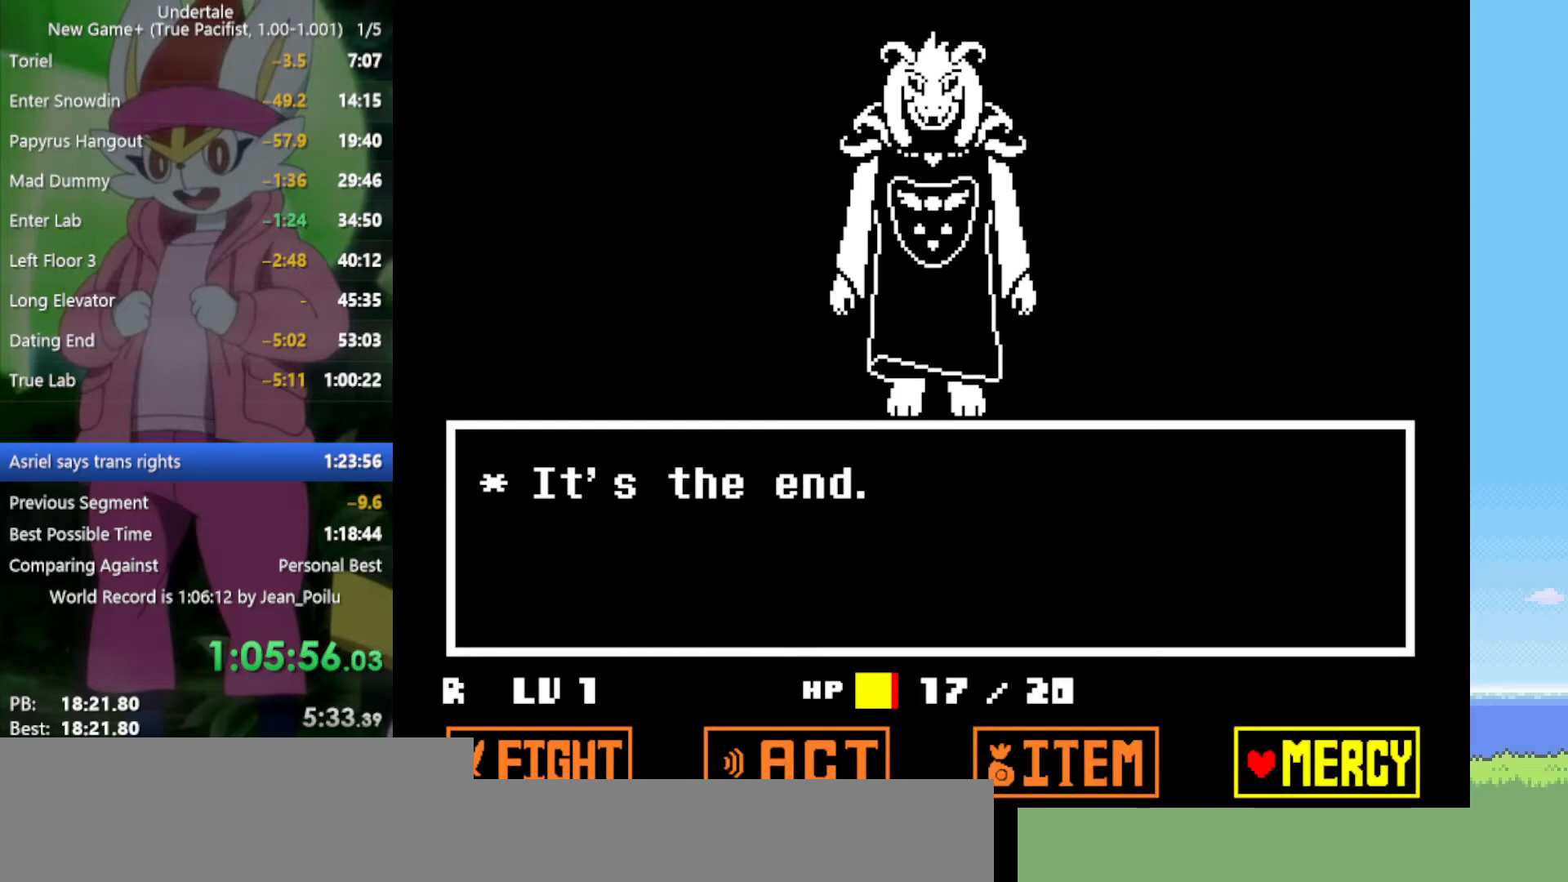
{"keys": [], "events": []}
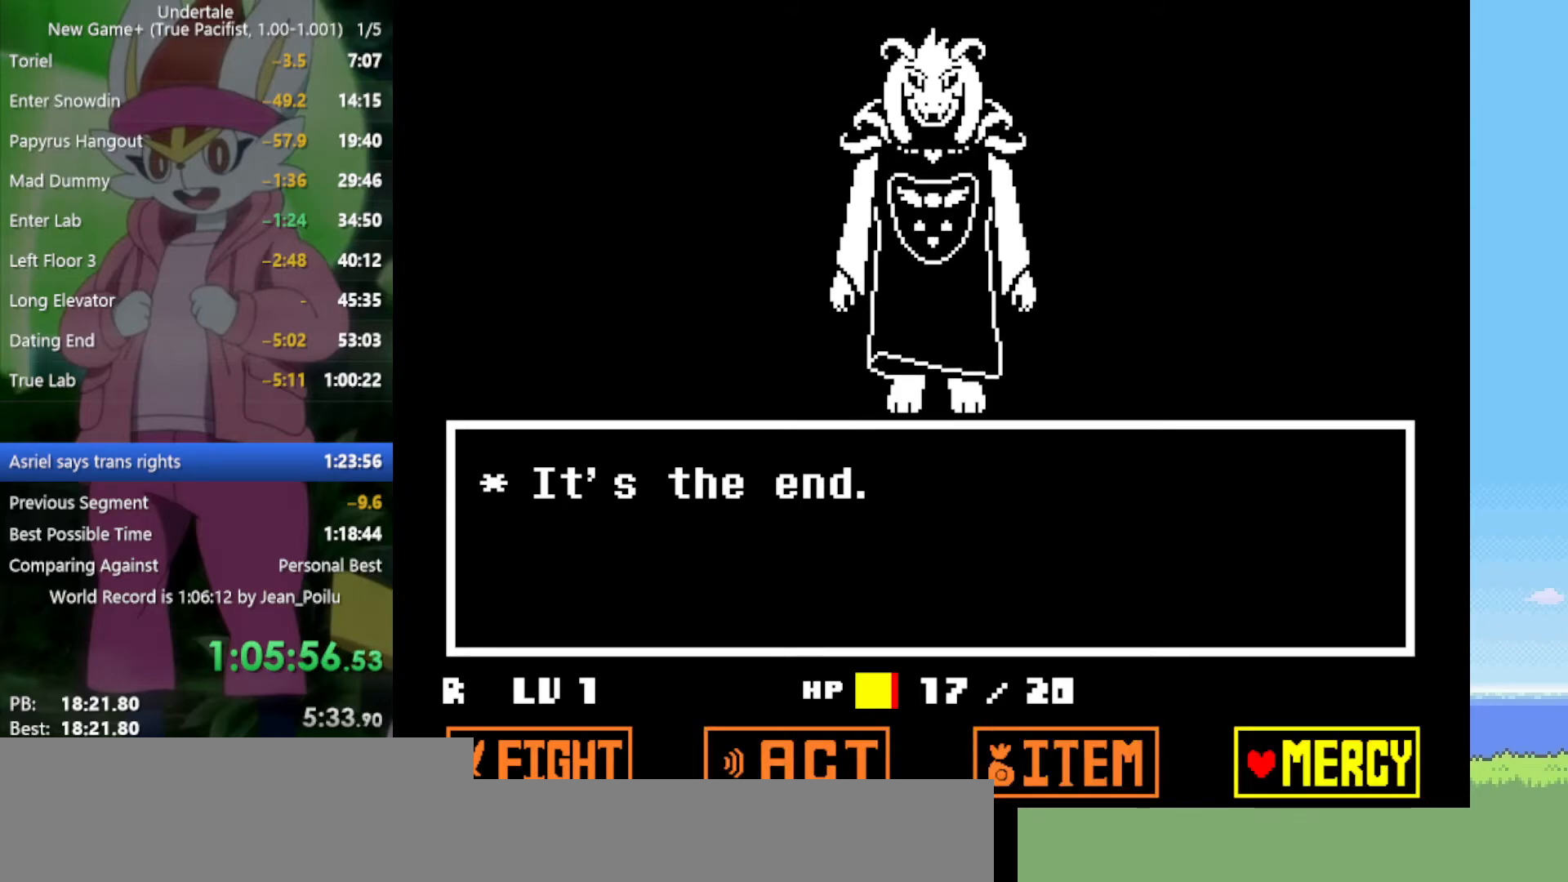
{"keys": [], "events": [[100, "left", "down"], [134, "left", "up"]]}
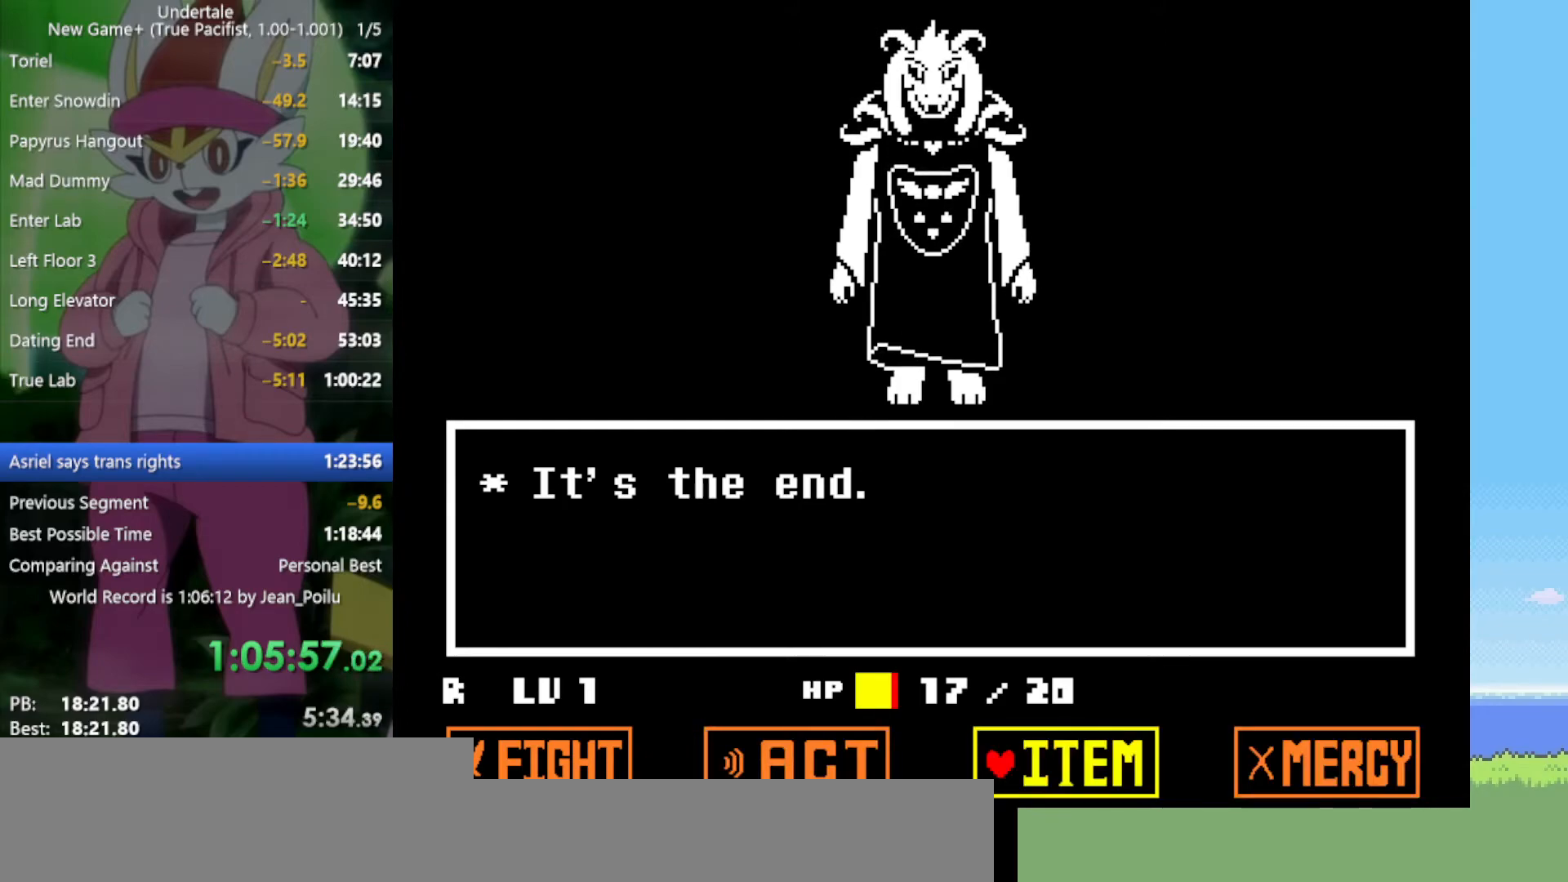
{"keys": [], "events": [[284, "left", "down"], [384, "left", "up"]]}
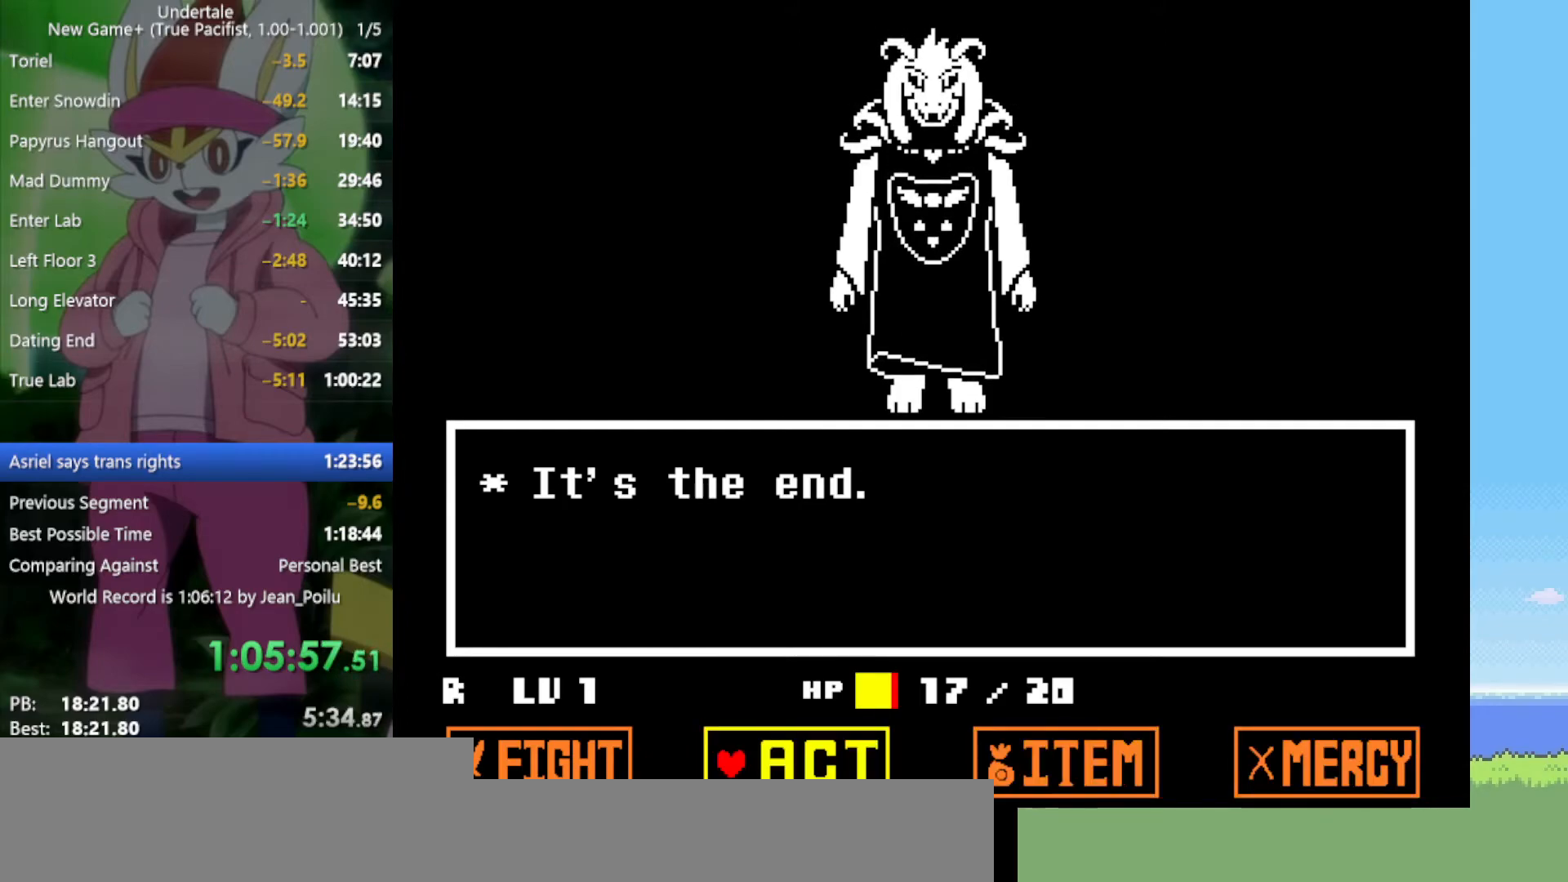
{"keys": [], "events": []}
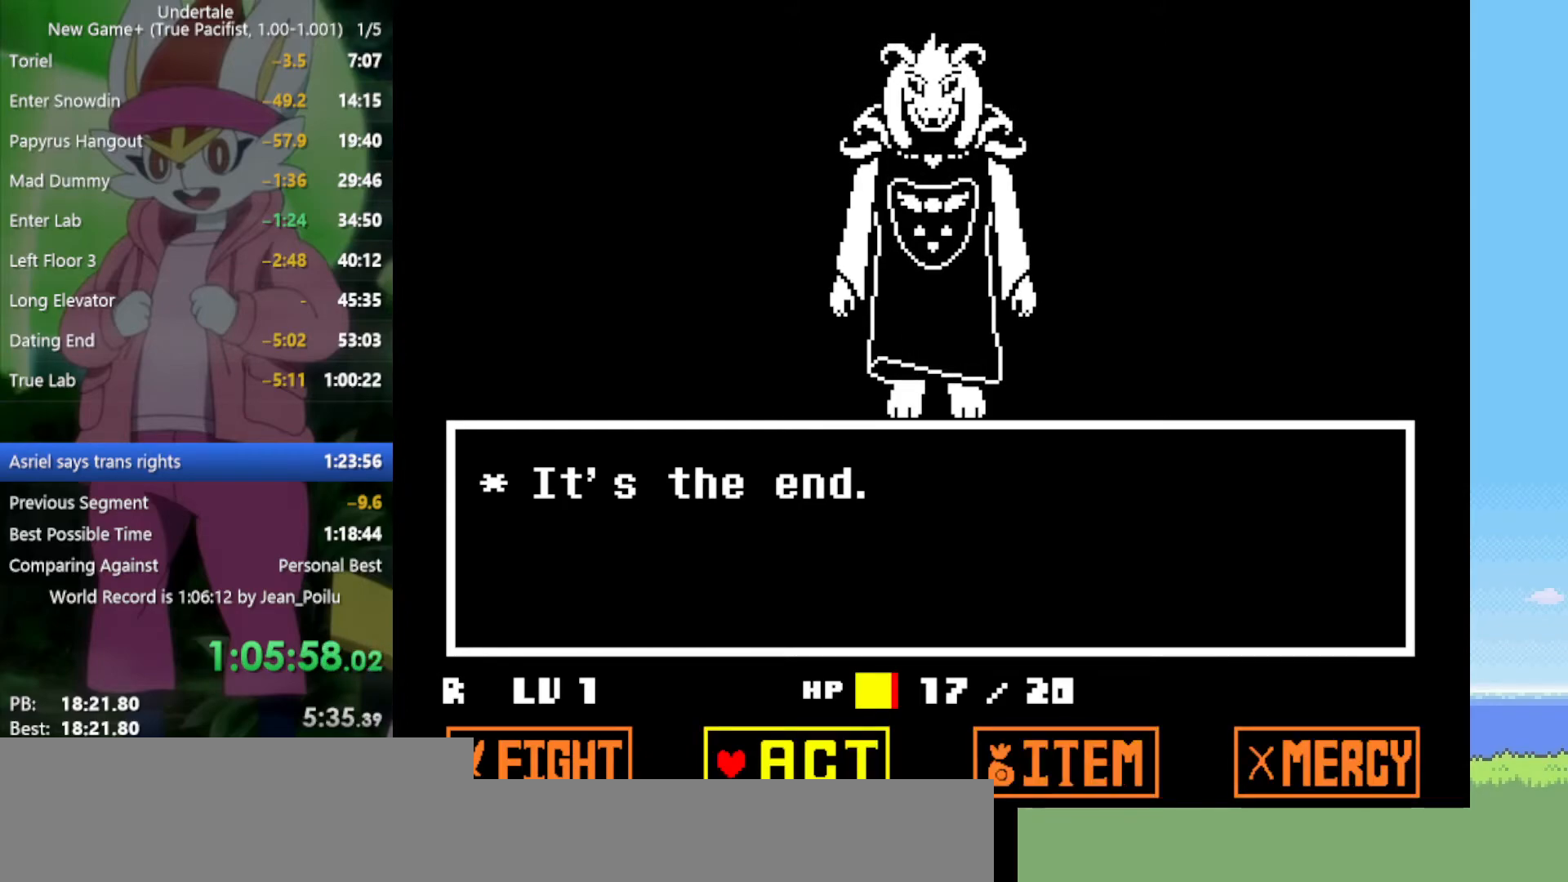
{"keys": [], "events": [[334, "left", "down"], [384, "left", "up"]]}
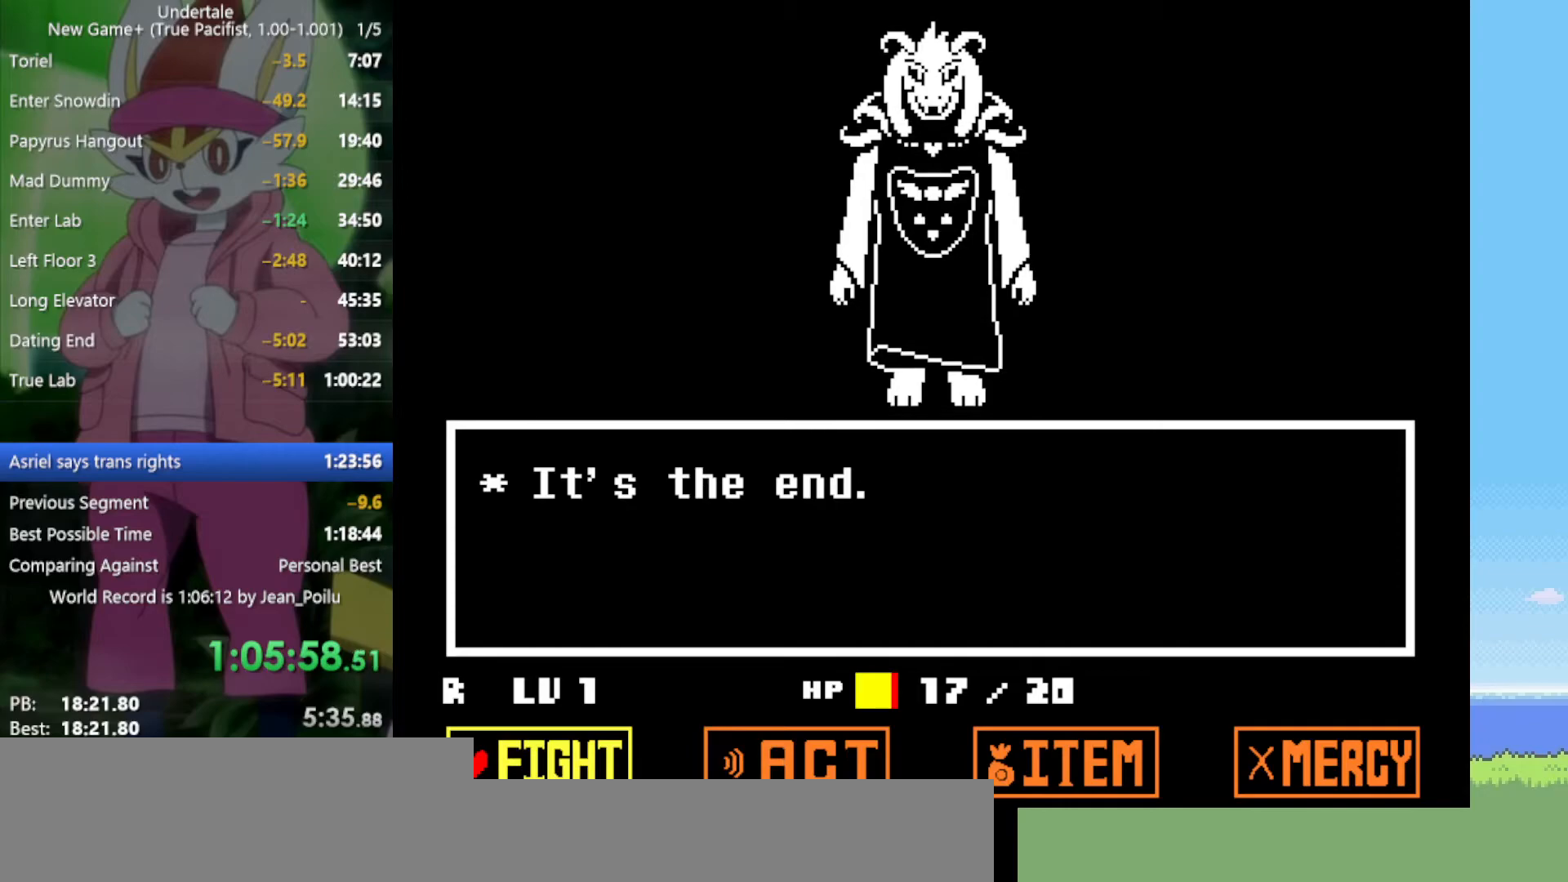
{"keys": [], "events": [[200, "right", "down"], [250, "right", "up"]]}
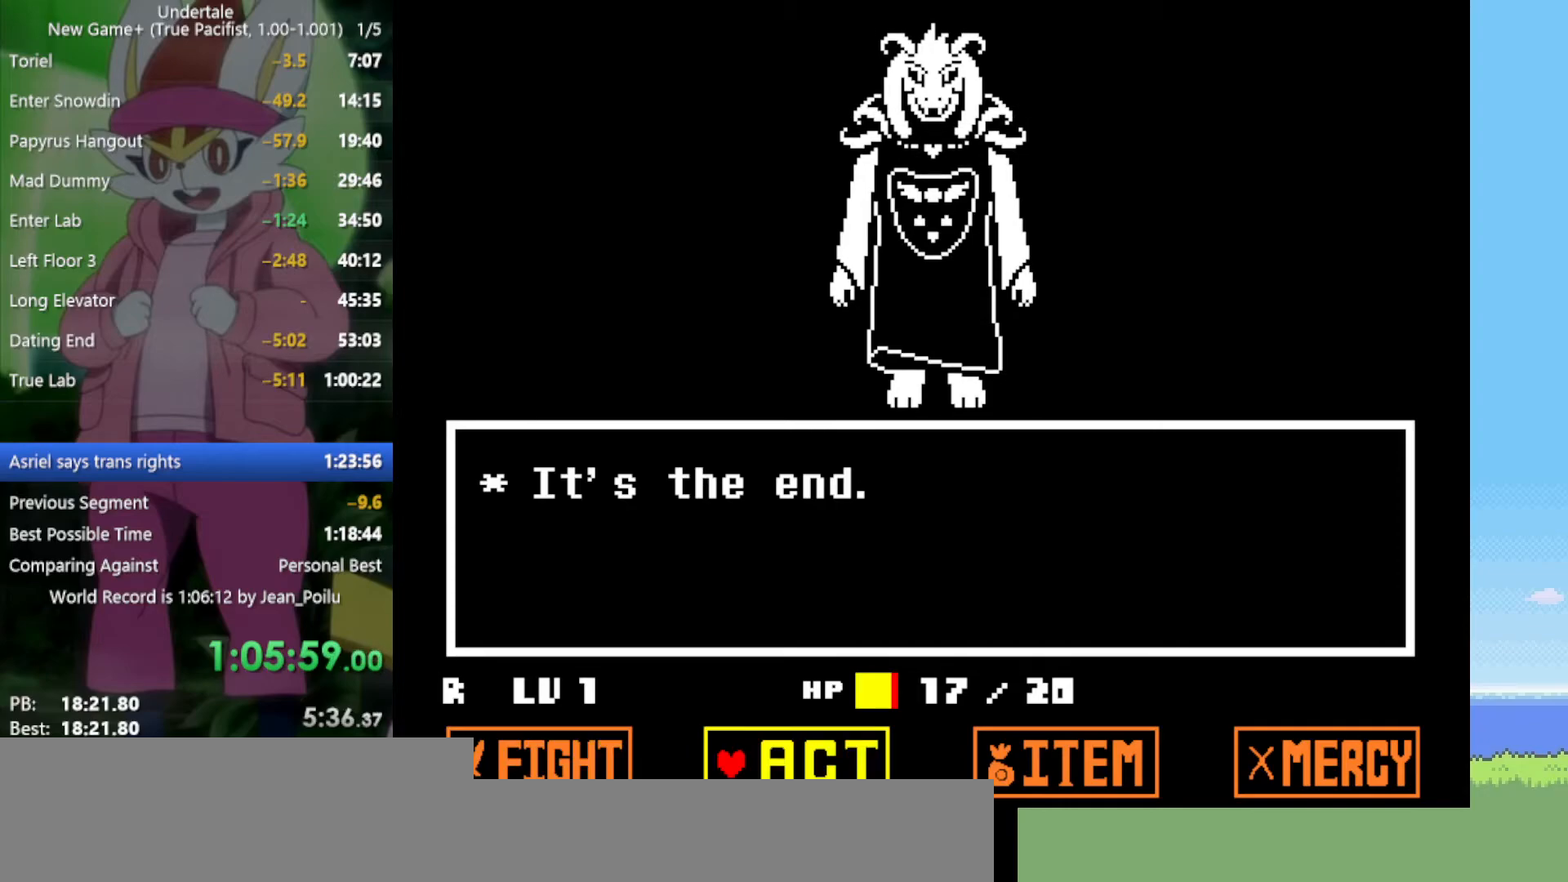
{"keys": [], "events": [[384, "z", "down"], [484, "z", "up"]]}
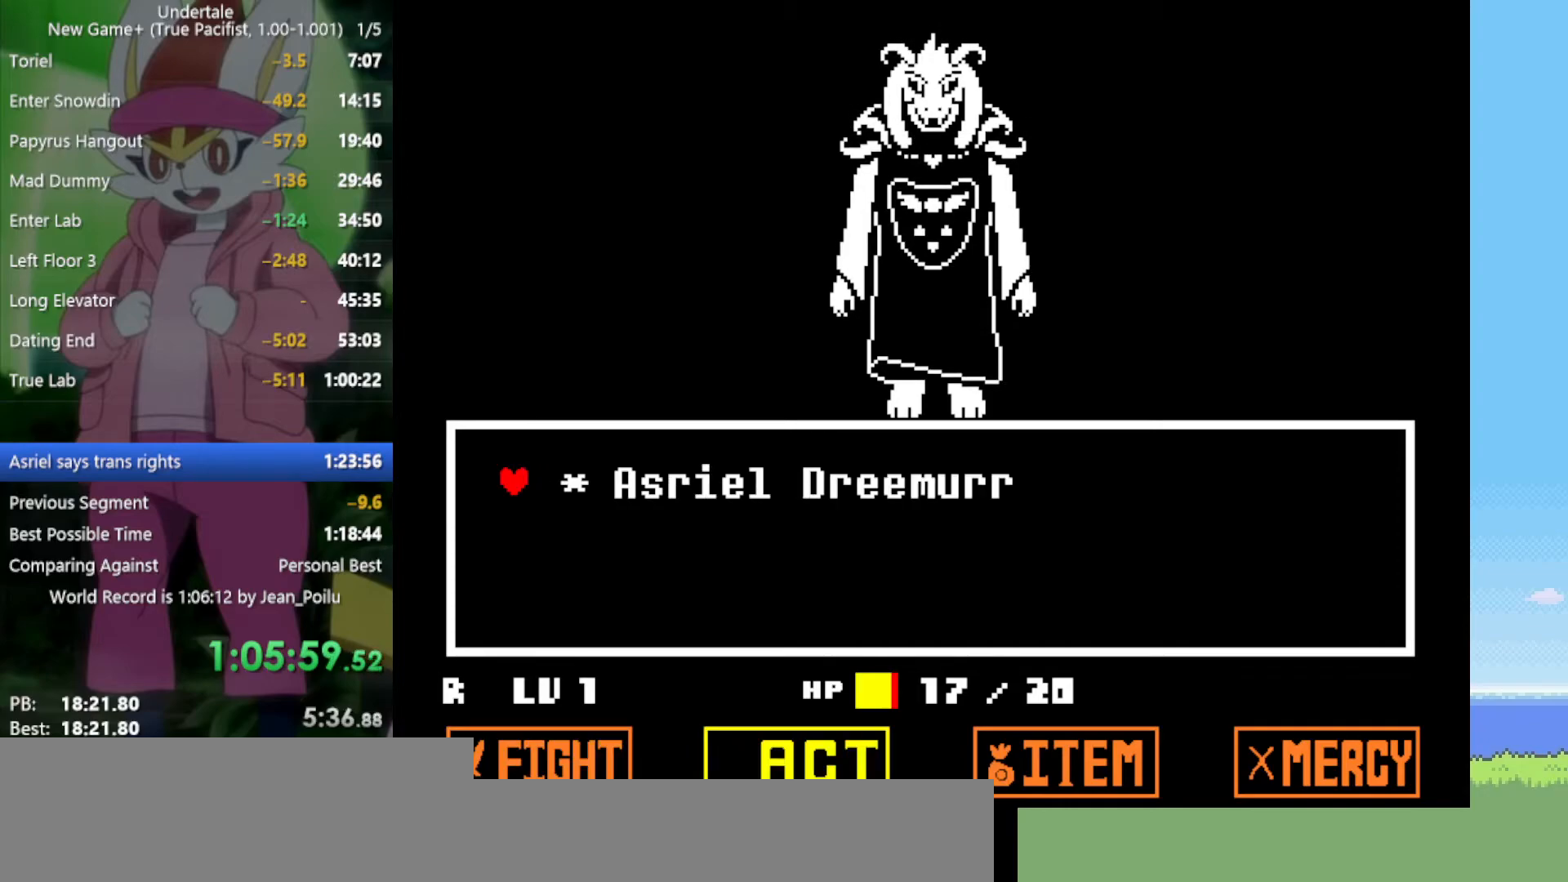
{"keys": [], "events": []}
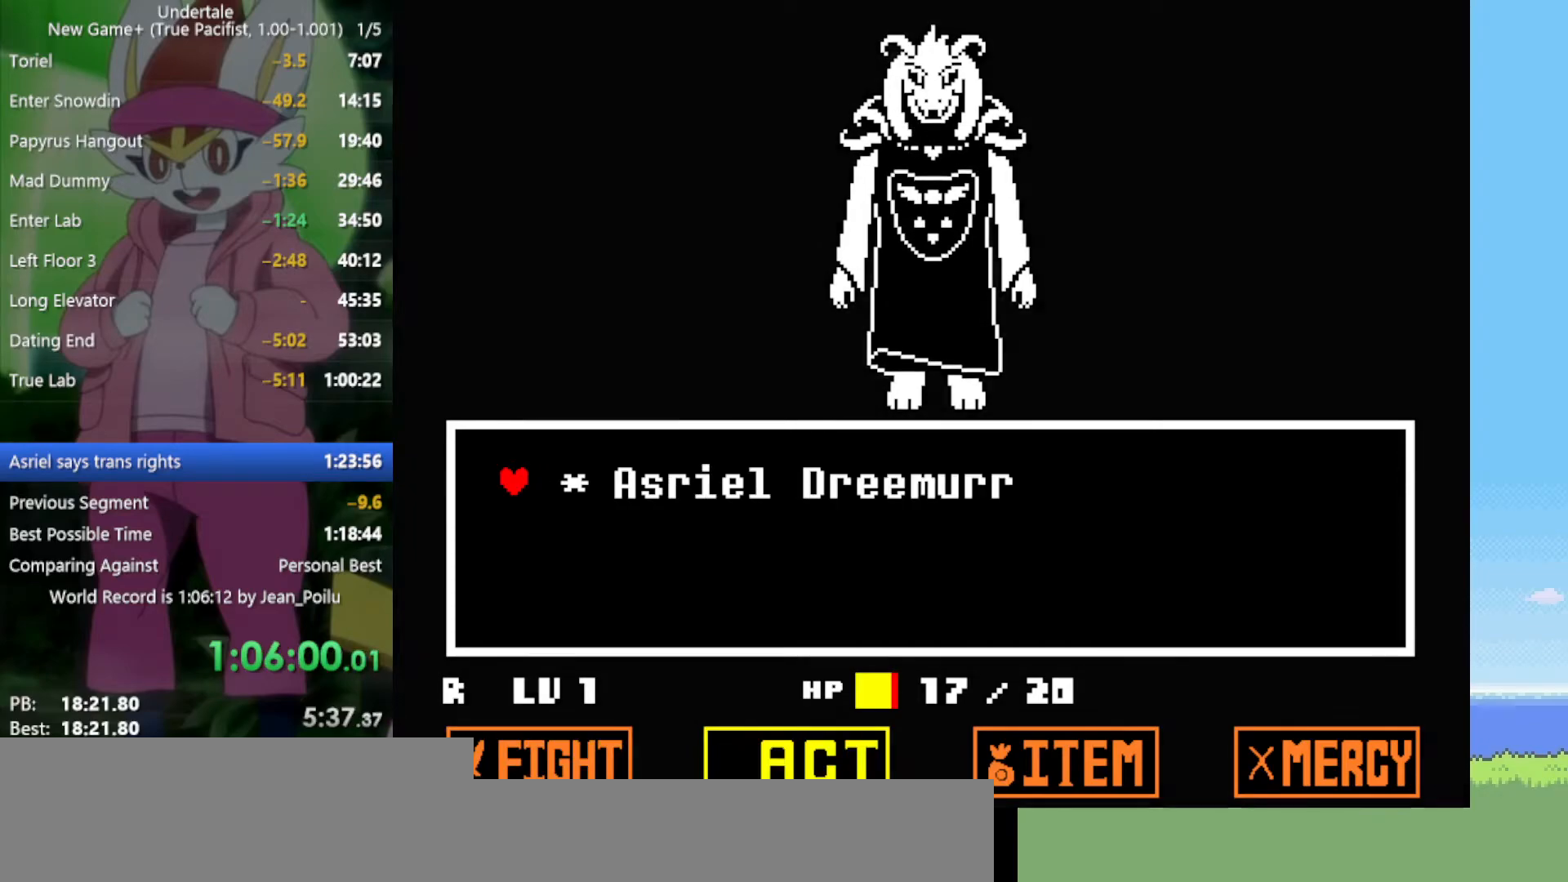
{"keys": [], "events": [[117, "z", "down"], [217, "z", "up"]]}
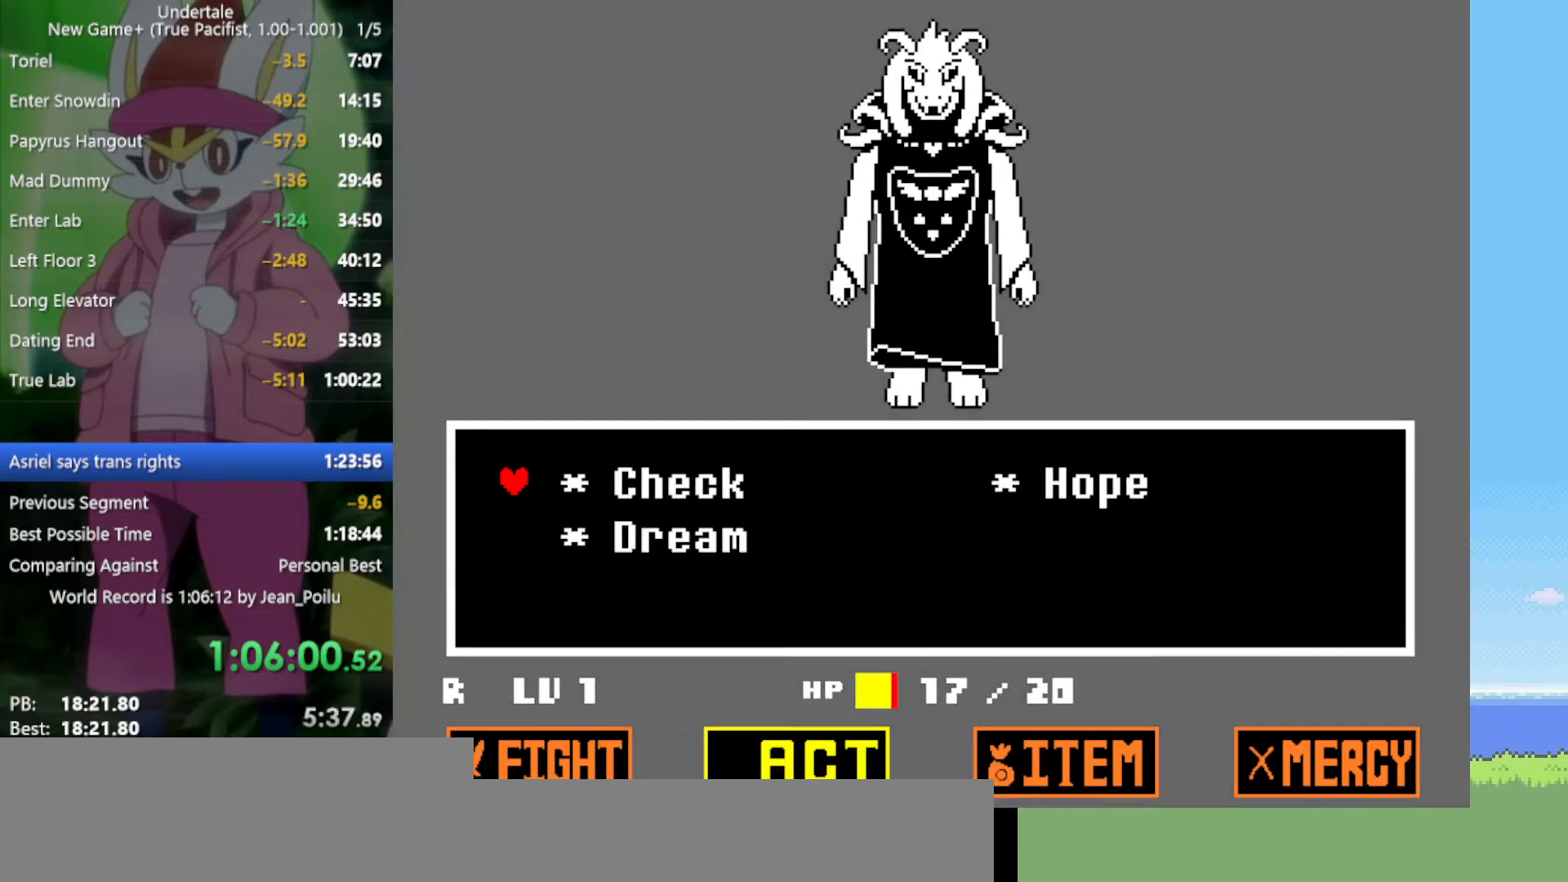
{"keys": [], "events": []}
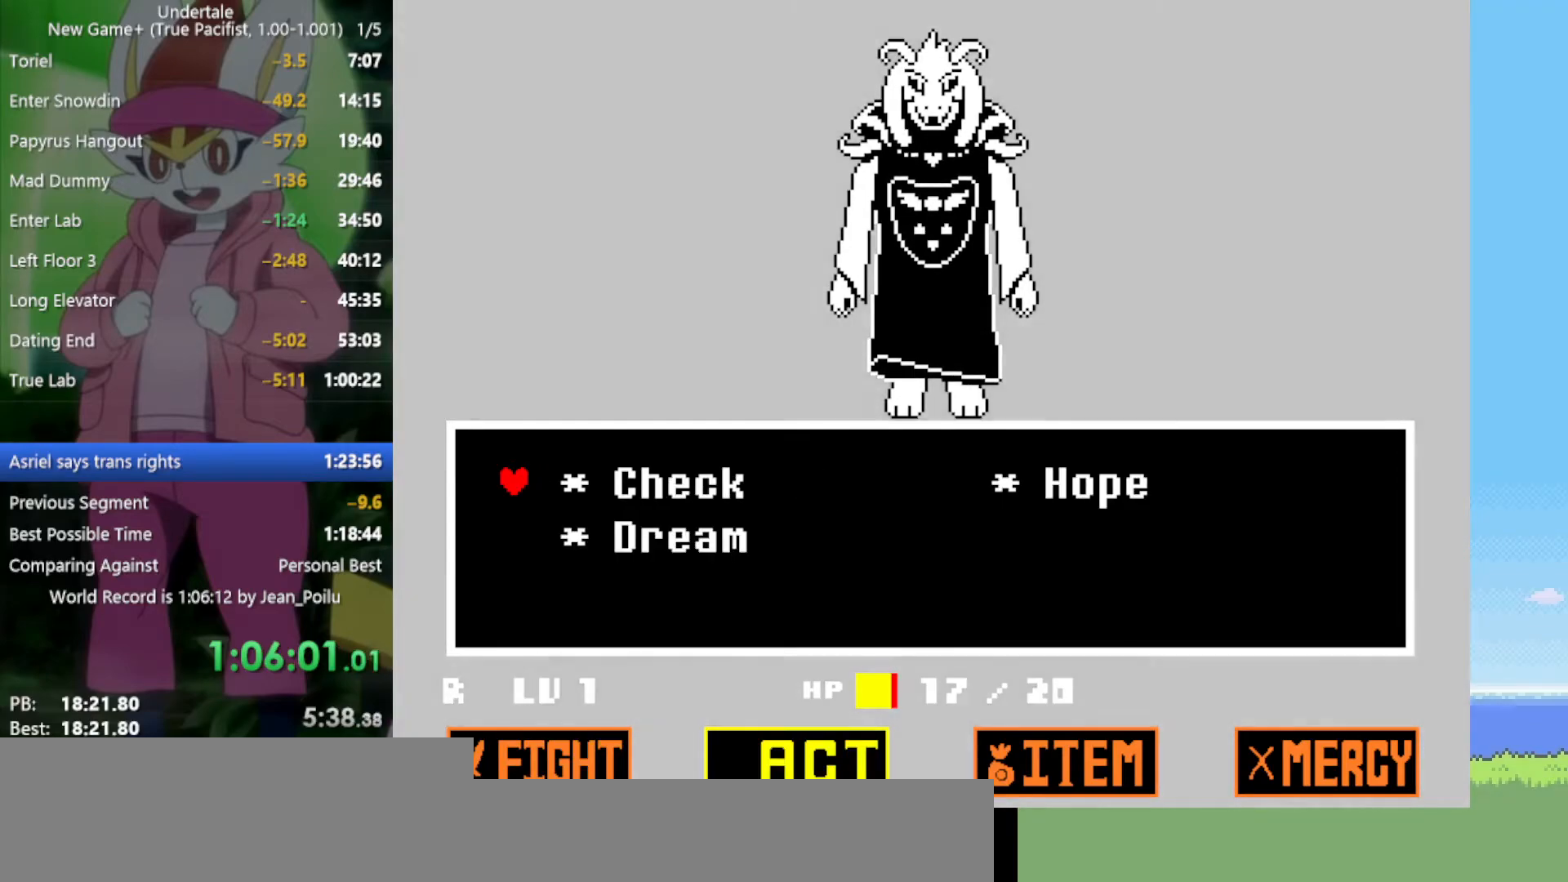
{"keys": [], "events": [[217, "right", "down"], [267, "right", "up"]]}
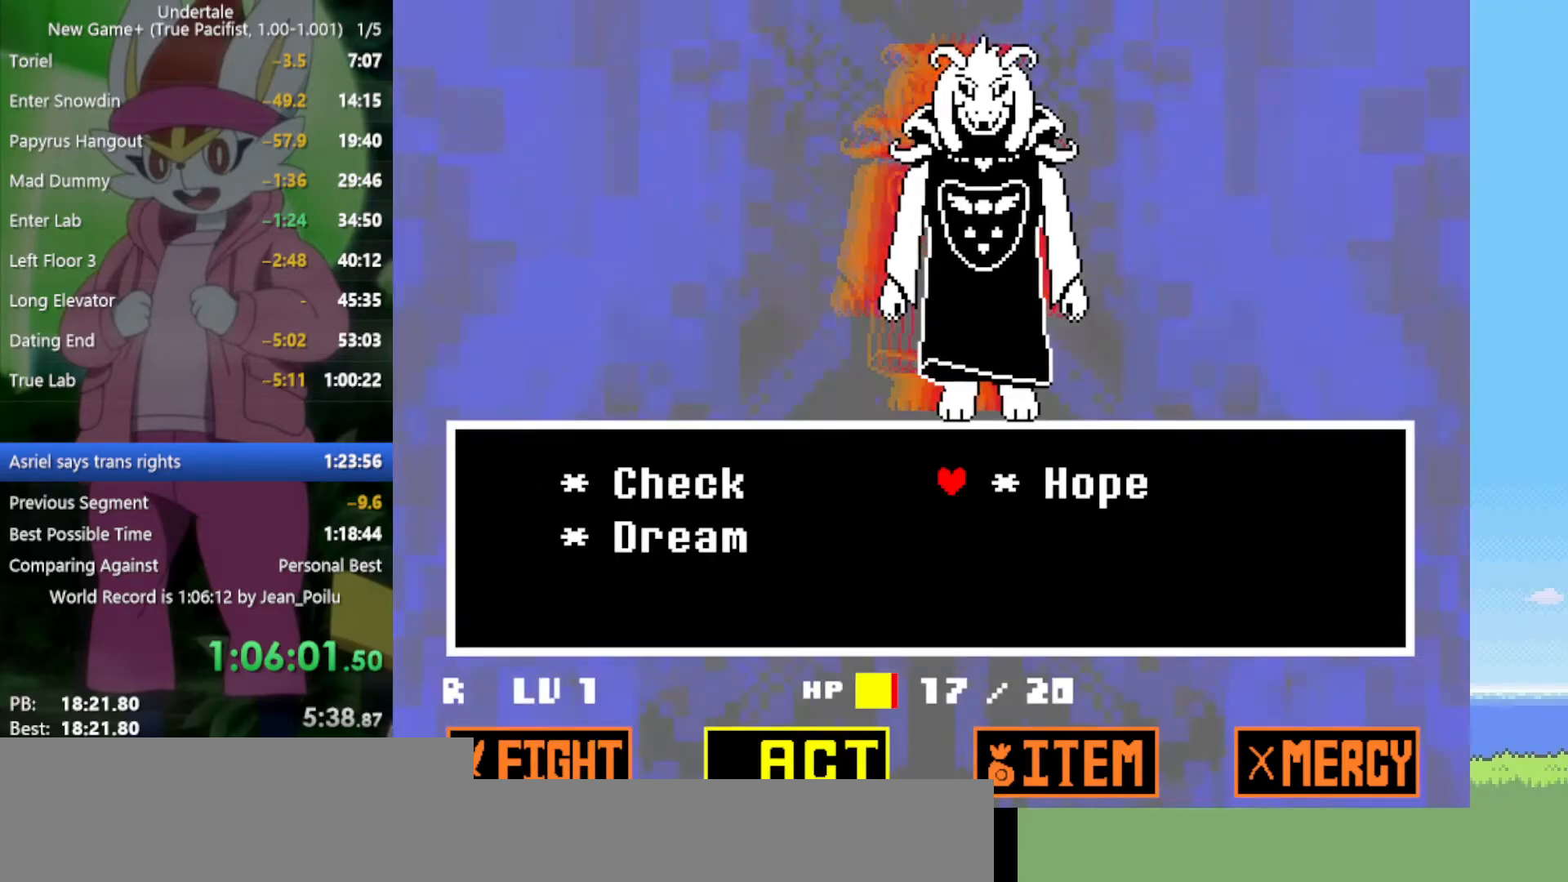
{"keys": [], "events": [[317, "z", "down"], [400, "x", "down"], [400, "z", "up"], [500, "x", "up"]]}
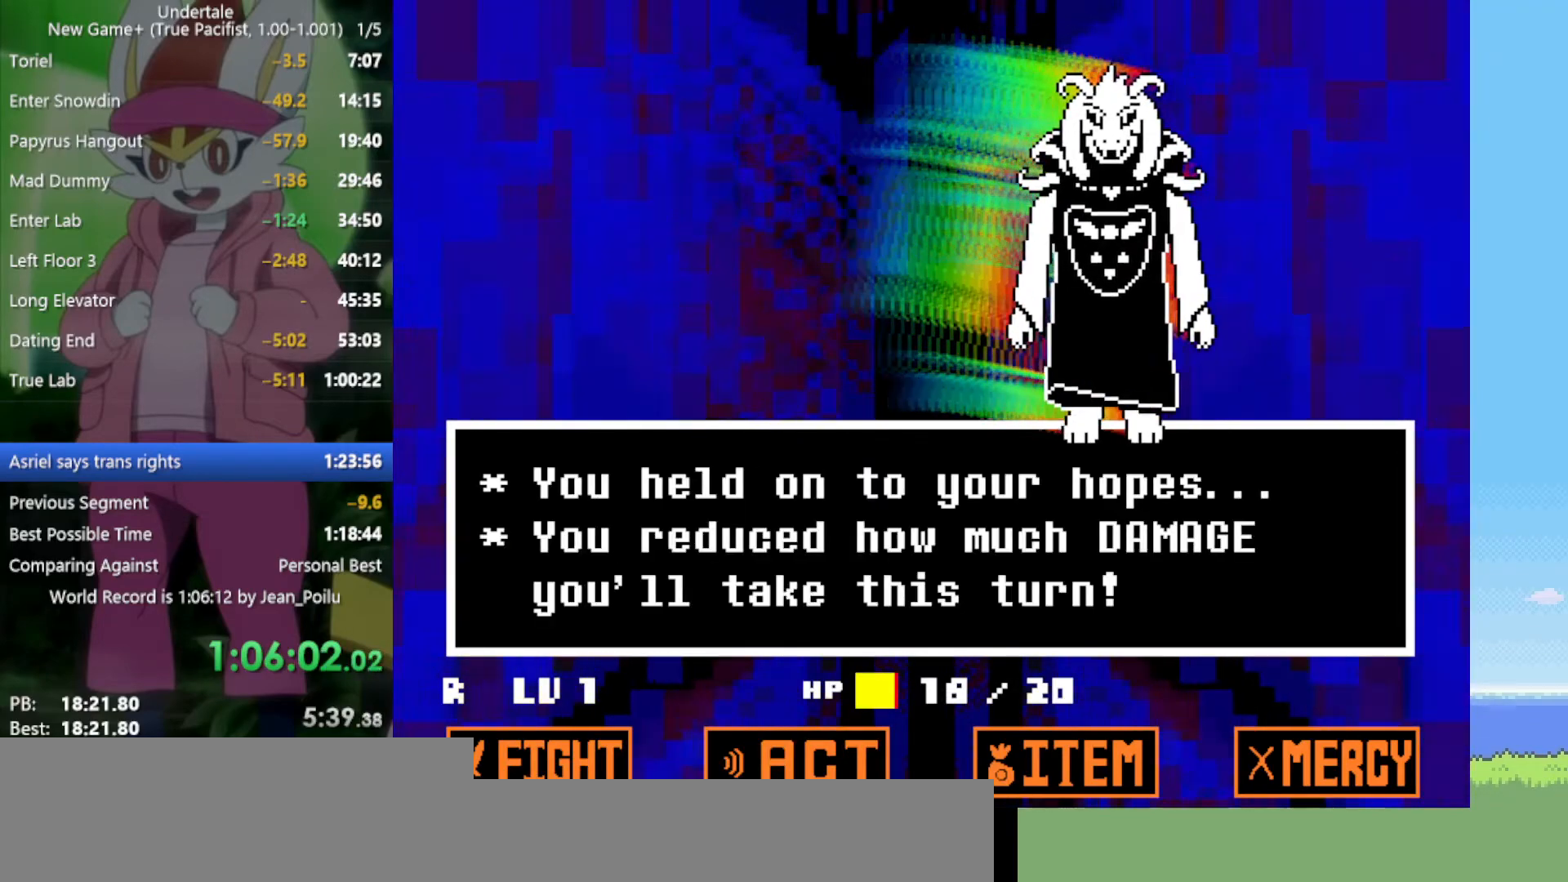
{"keys": ["x"], "events": [[34, "z", "down"], [84, "x", "down"], [134, "z", "up"], [167, "x", "up"], [217, "z", "down"], [267, "return", "down"], [267, "shift", "down"], [317, "return", "up"], [317, "shift", "up"], [317, "x", "down"], [317, "z", "up"], [350, "x", "up"], [400, "return", "down"], [400, "shift", "down"], [400, "z", "down"], [450, "return", "up"], [450, "shift", "up"], [450, "x", "down"], [500, "z", "up"]]}
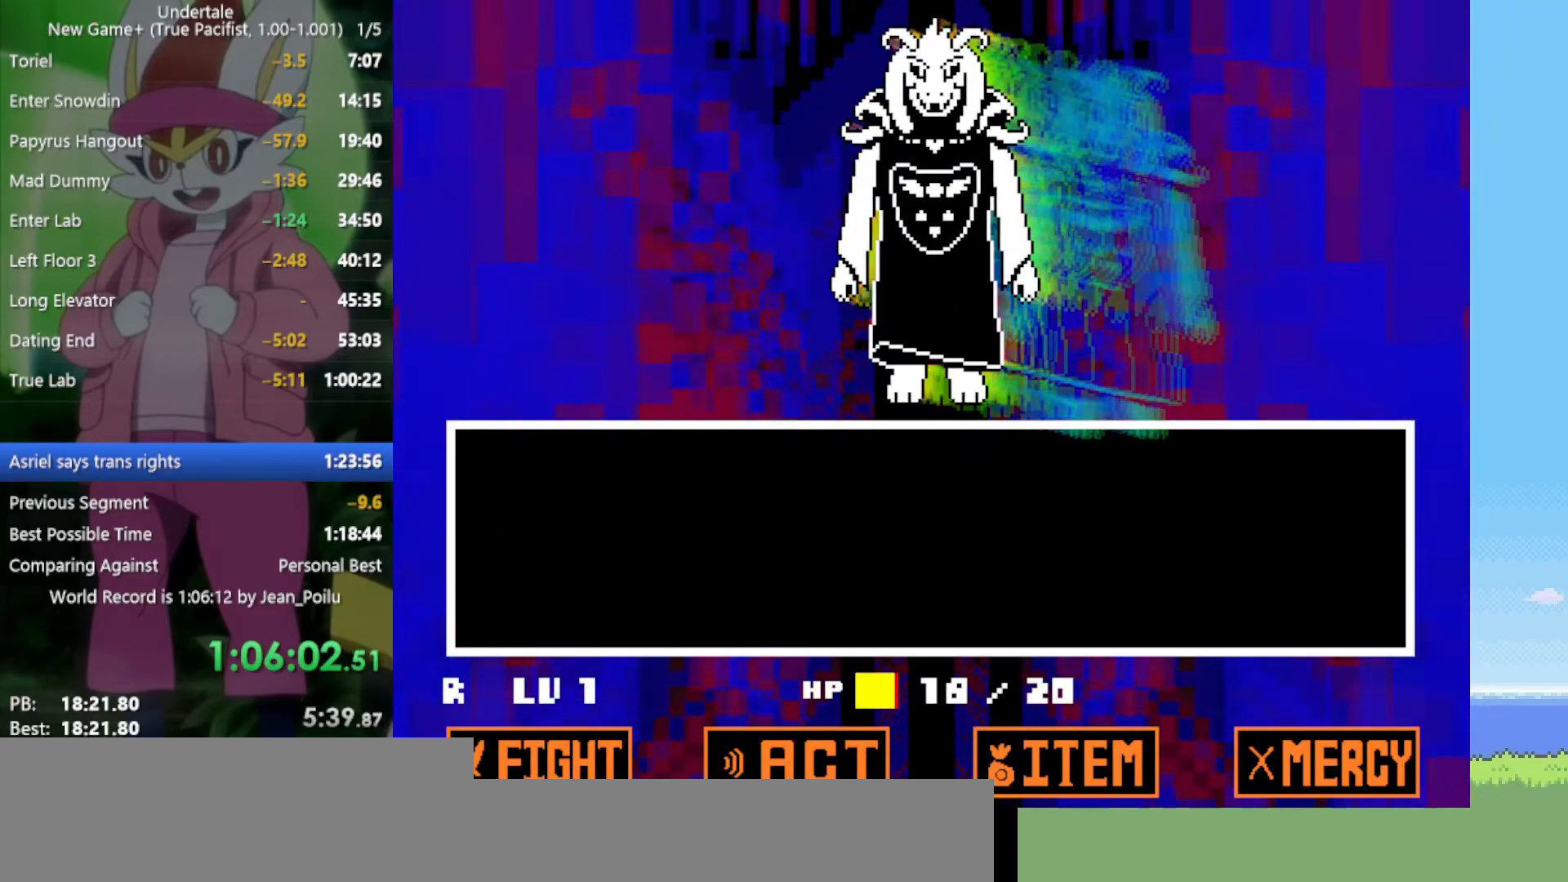
{"keys": ["z"], "events": [[50, "shift", "down"], [50, "x", "up"], [84, "shift", "up"], [84, "z", "down"], [134, "return", "down"], [134, "shift", "down"], [184, "x", "down"], [184, "z", "up"], [234, "return", "up"], [234, "x", "up"], [267, "return", "down"], [267, "z", "down"], [317, "return", "up"], [317, "shift", "up"], [317, "x", "down"], [367, "z", "up"], [417, "return", "down"], [417, "shift", "down"], [417, "x", "up"], [450, "z", "down"], [500, "return", "up"], [500, "shift", "up"]]}
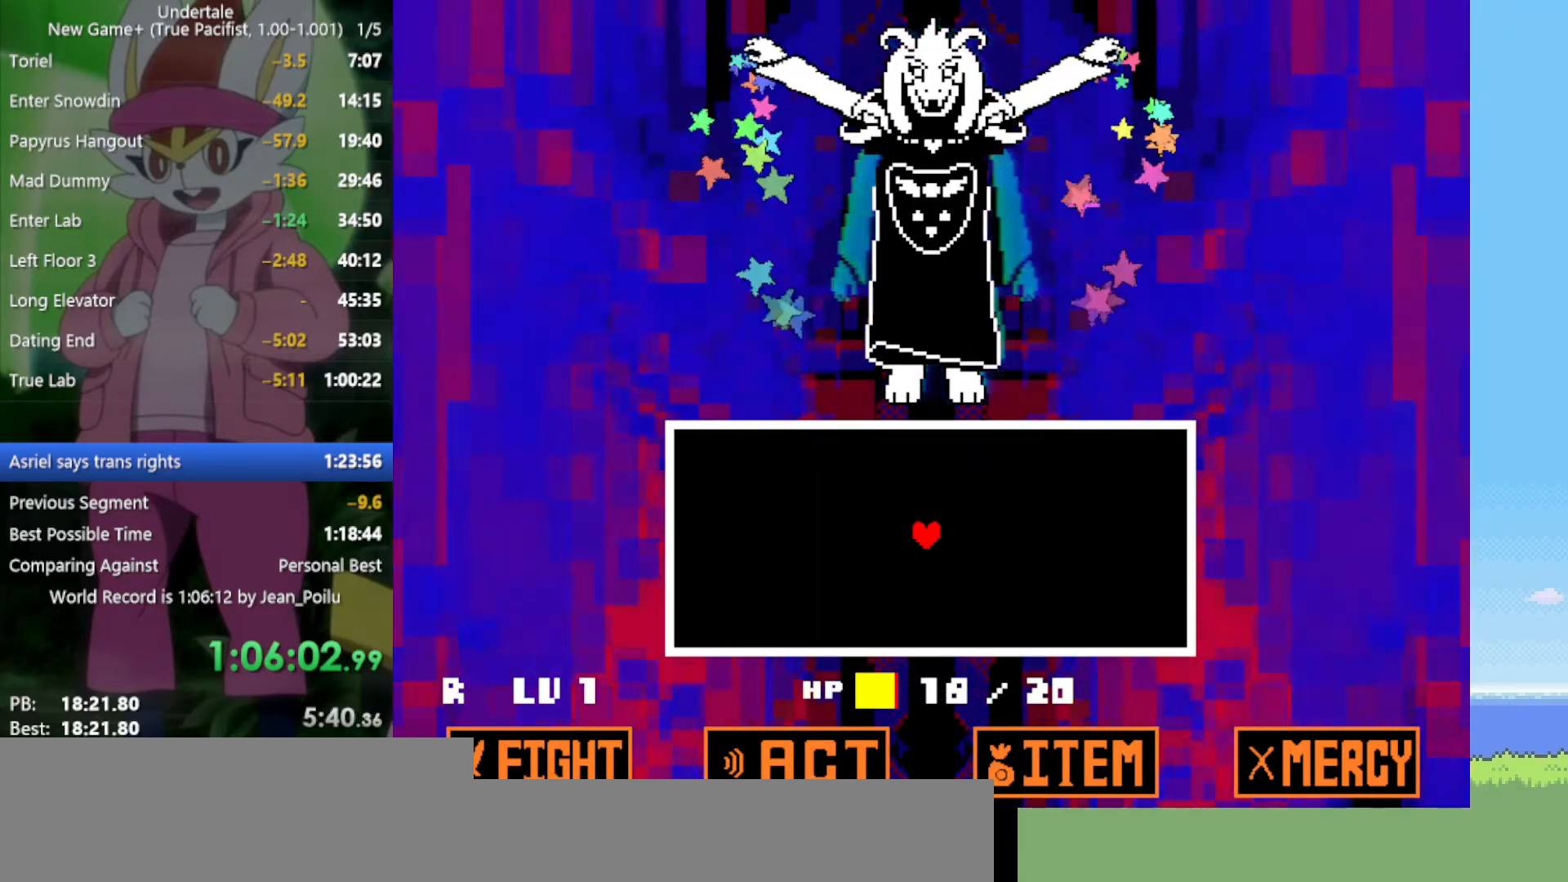
{"keys": [], "events": [[50, "x", "down"], [50, "z", "up"], [84, "return", "down"], [84, "shift", "down"], [84, "x", "up"], [134, "return", "up"], [134, "shift", "up"], [184, "return", "down"], [184, "z", "down"], [234, "shift", "down"], [234, "x", "down"], [234, "z", "up"], [284, "return", "up"], [284, "shift", "up"], [284, "x", "up"], [367, "z", "down"], [417, "x", "down"], [450, "x", "up"], [450, "z", "up"]]}
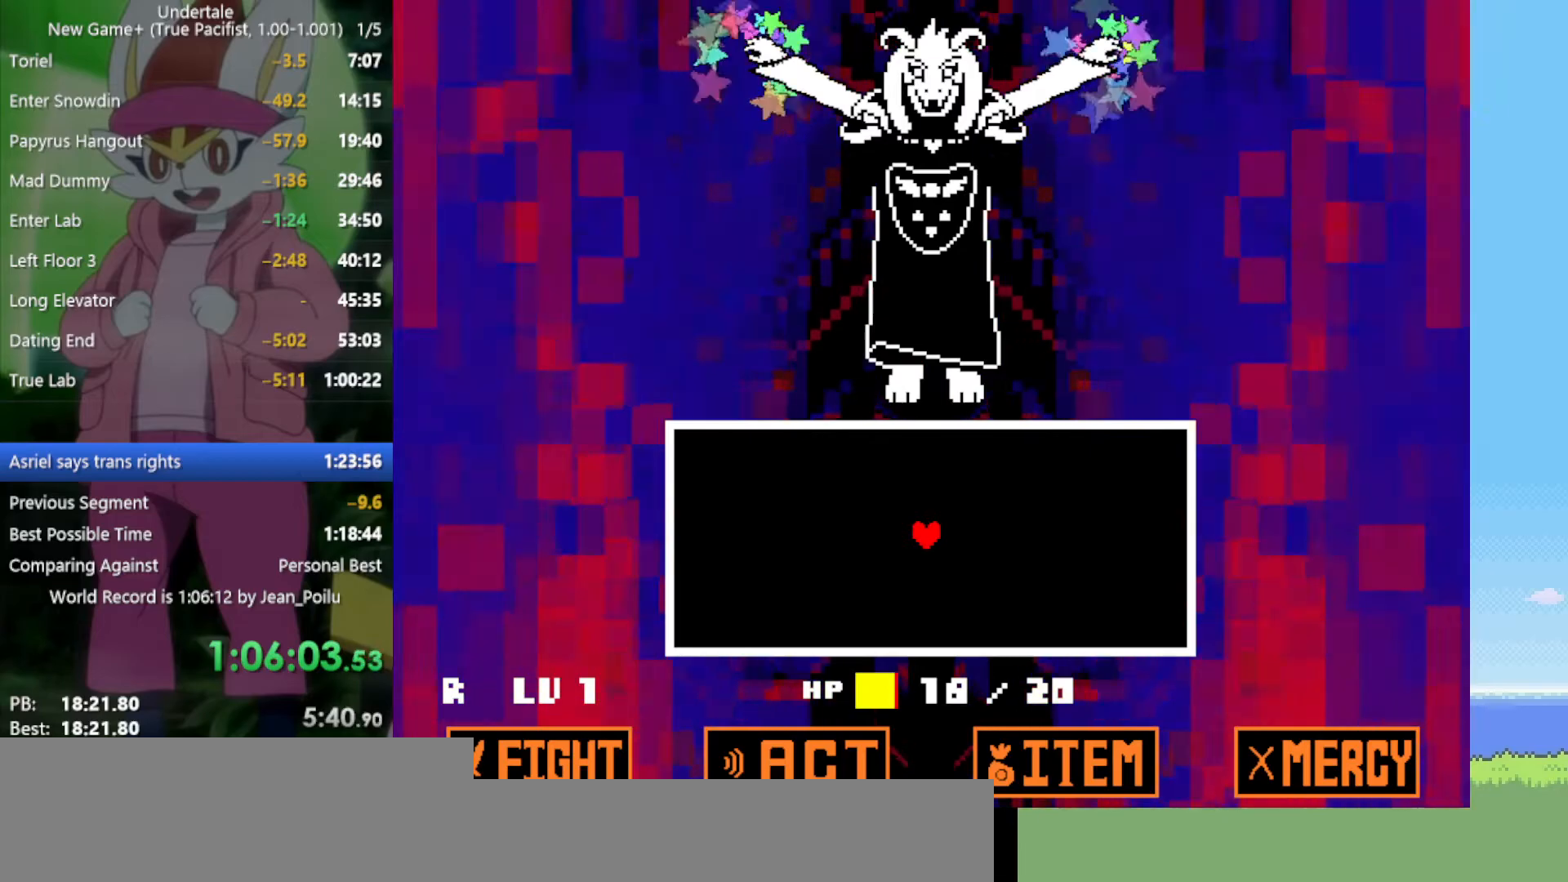
{"keys": [], "events": []}
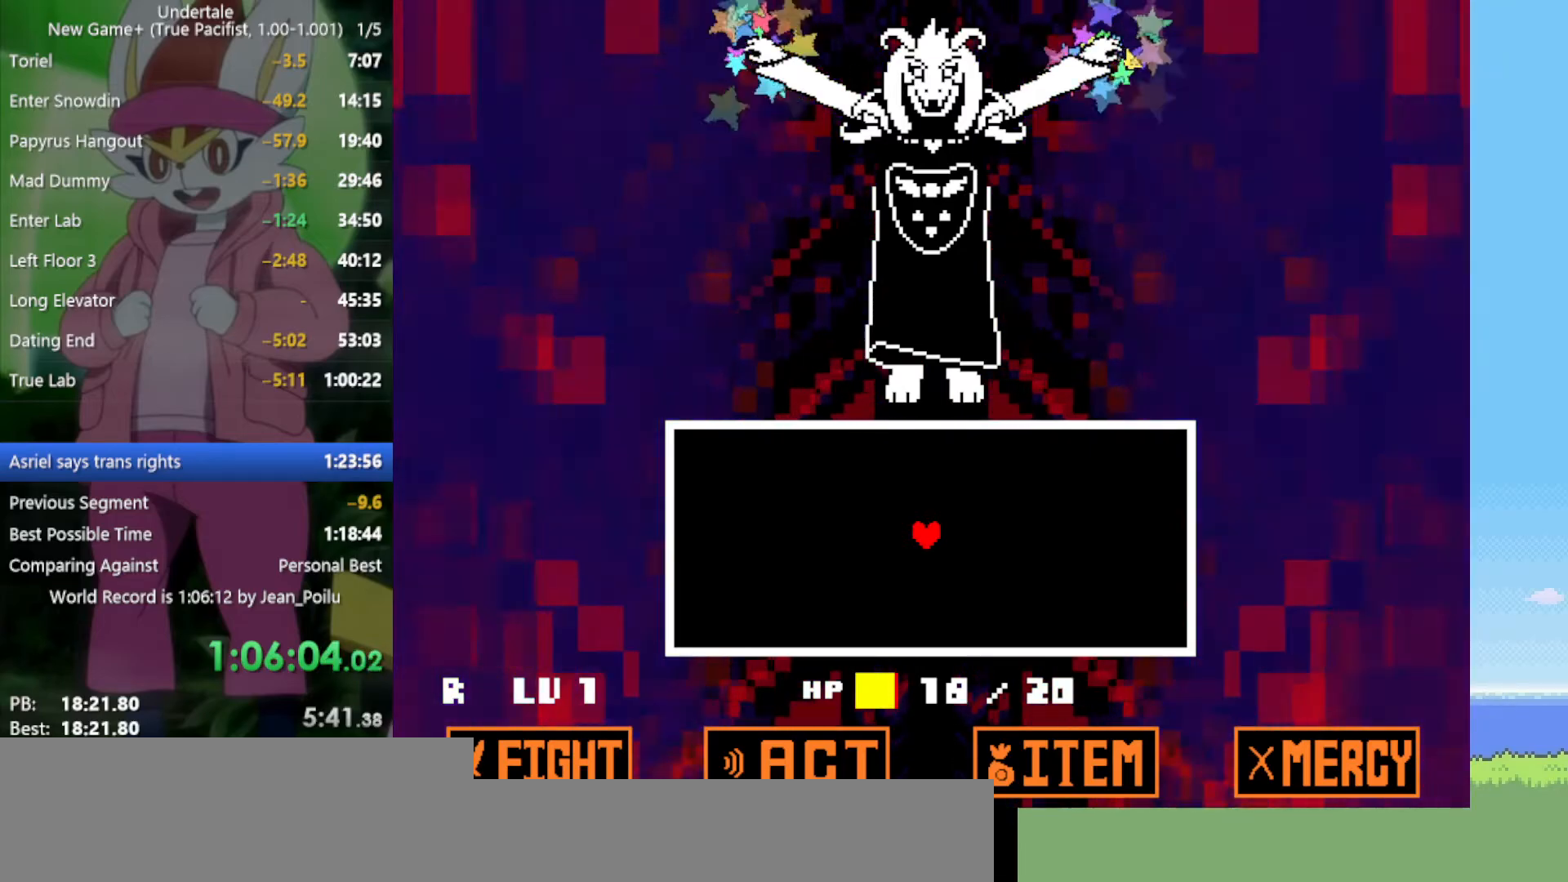
{"keys": [], "events": []}
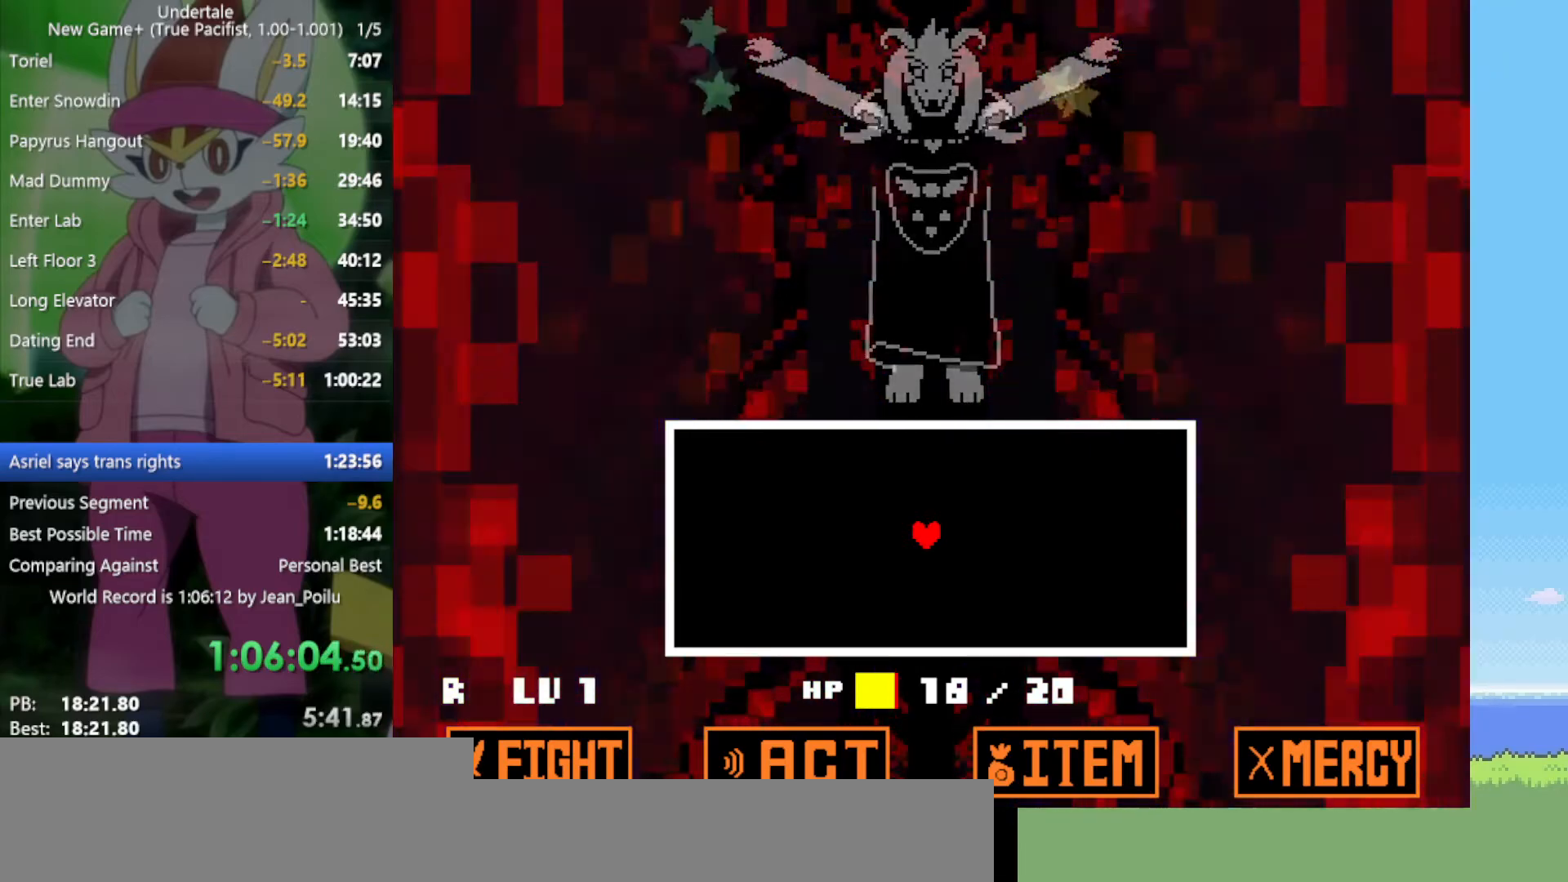
{"keys": [], "events": []}
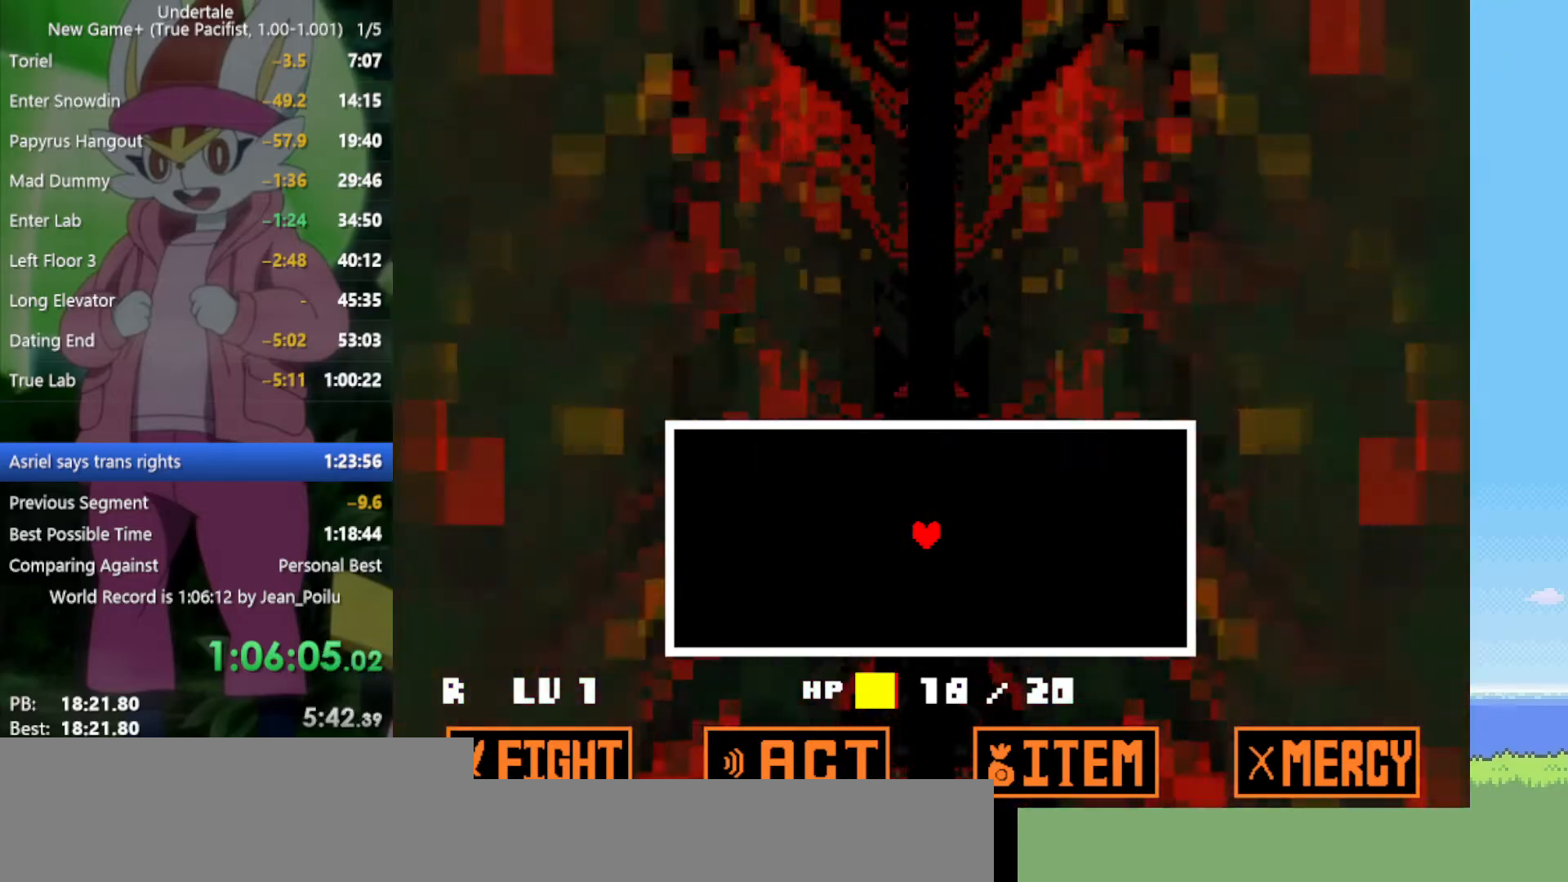
{"keys": [], "events": []}
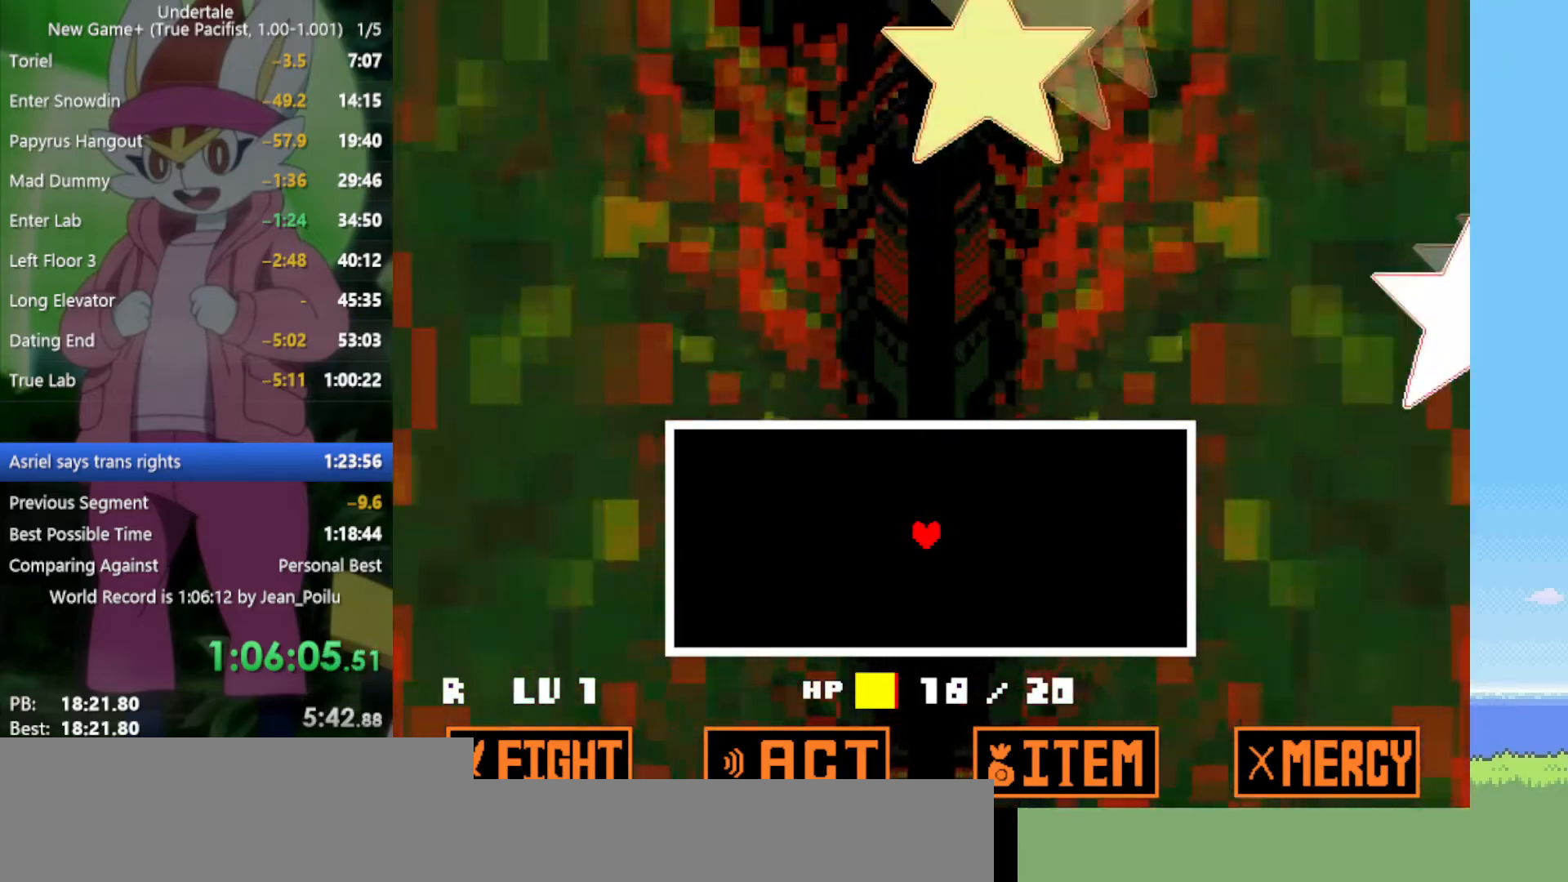
{"keys": [], "events": []}
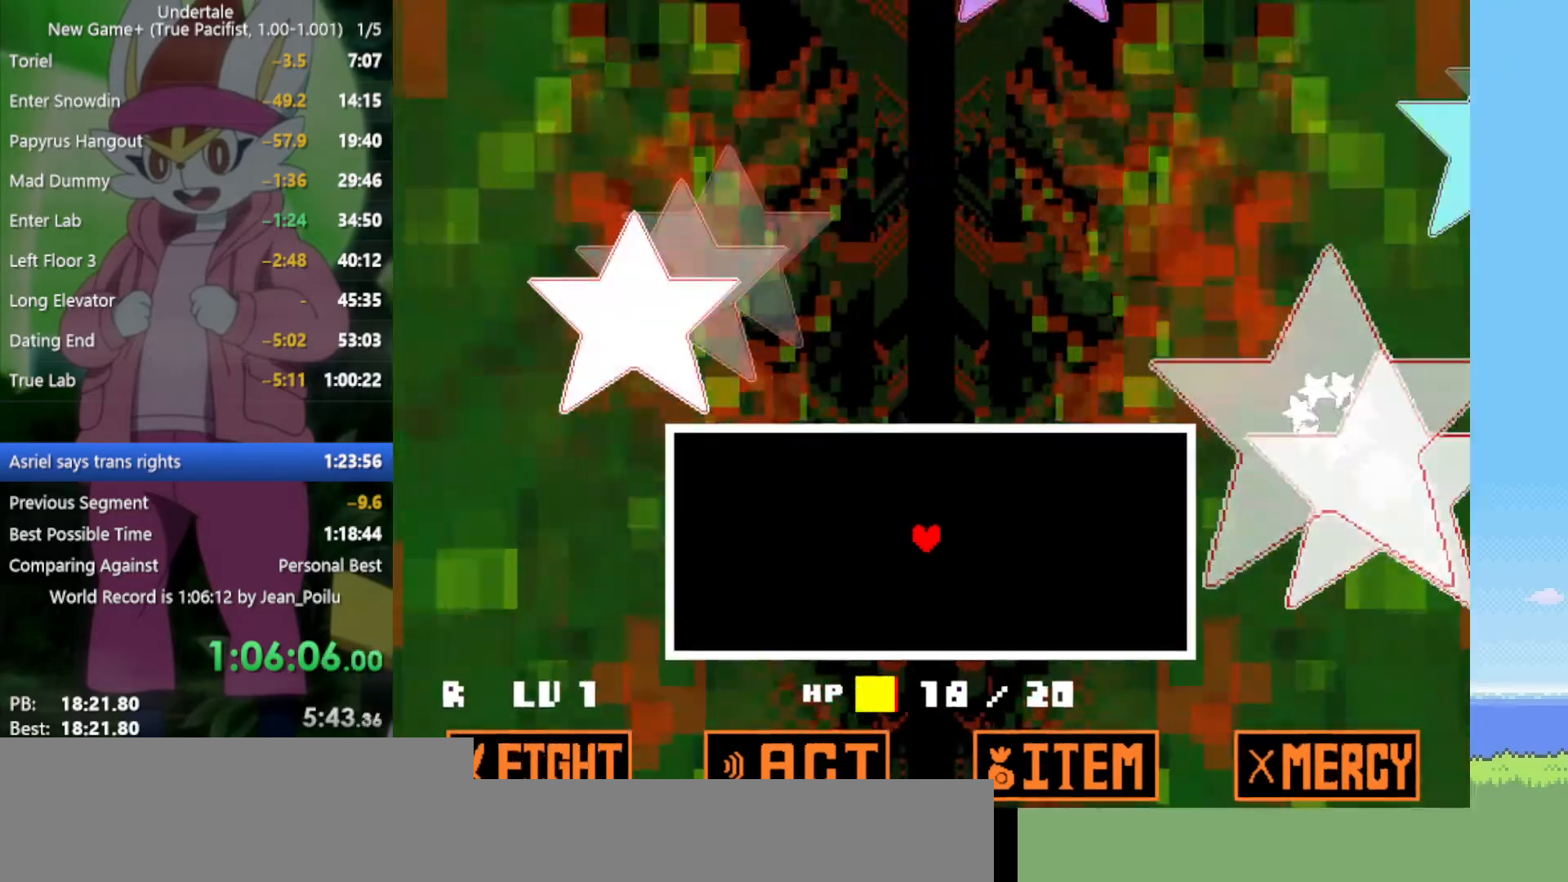
{"keys": [], "events": [[250, "down", "down"], [384, "down", "up"], [434, "left", "down"], [484, "left", "up"]]}
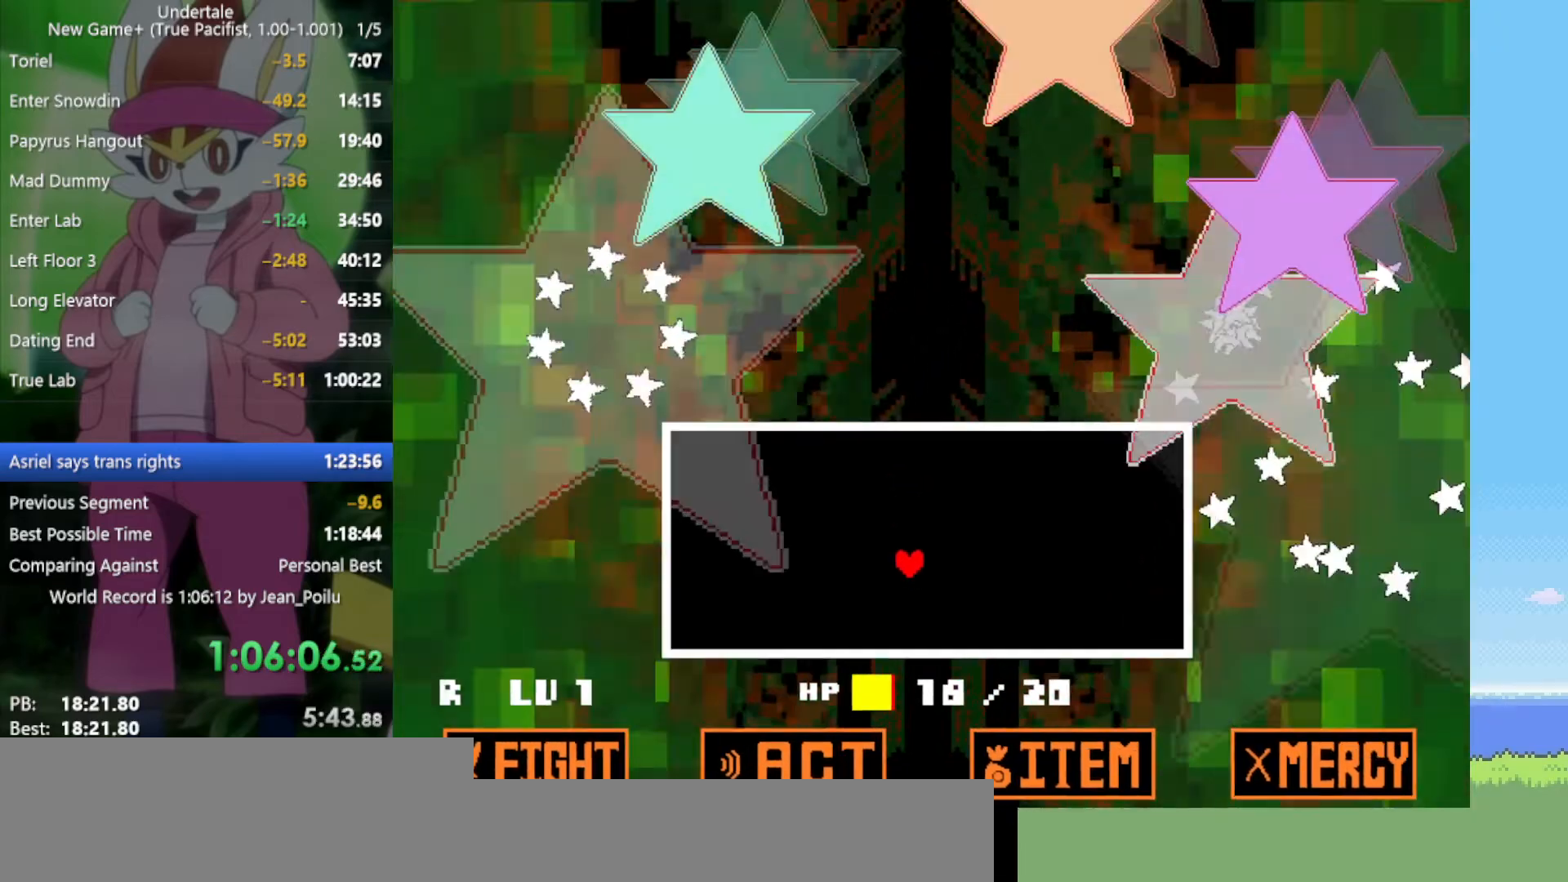
{"keys": ["right"], "events": [[117, "up", "down"], [250, "up", "up"], [484, "right", "down"]]}
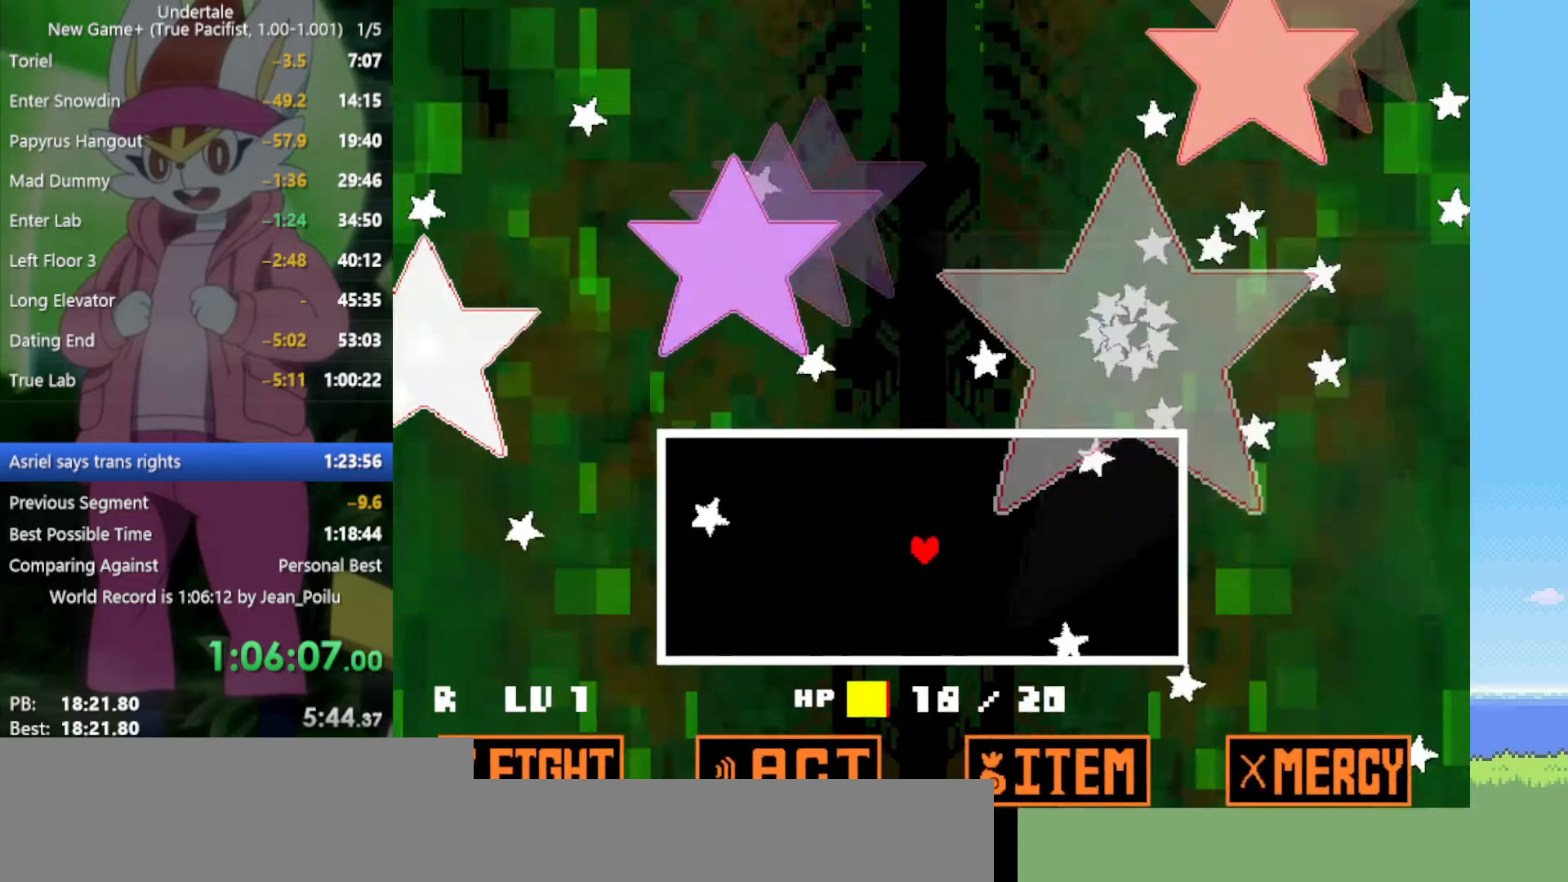
{"keys": [], "events": [[67, "down", "down"], [117, "right", "up"], [167, "down", "up"], [300, "down", "down"], [434, "down", "up"], [434, "left", "down"], [484, "left", "up"]]}
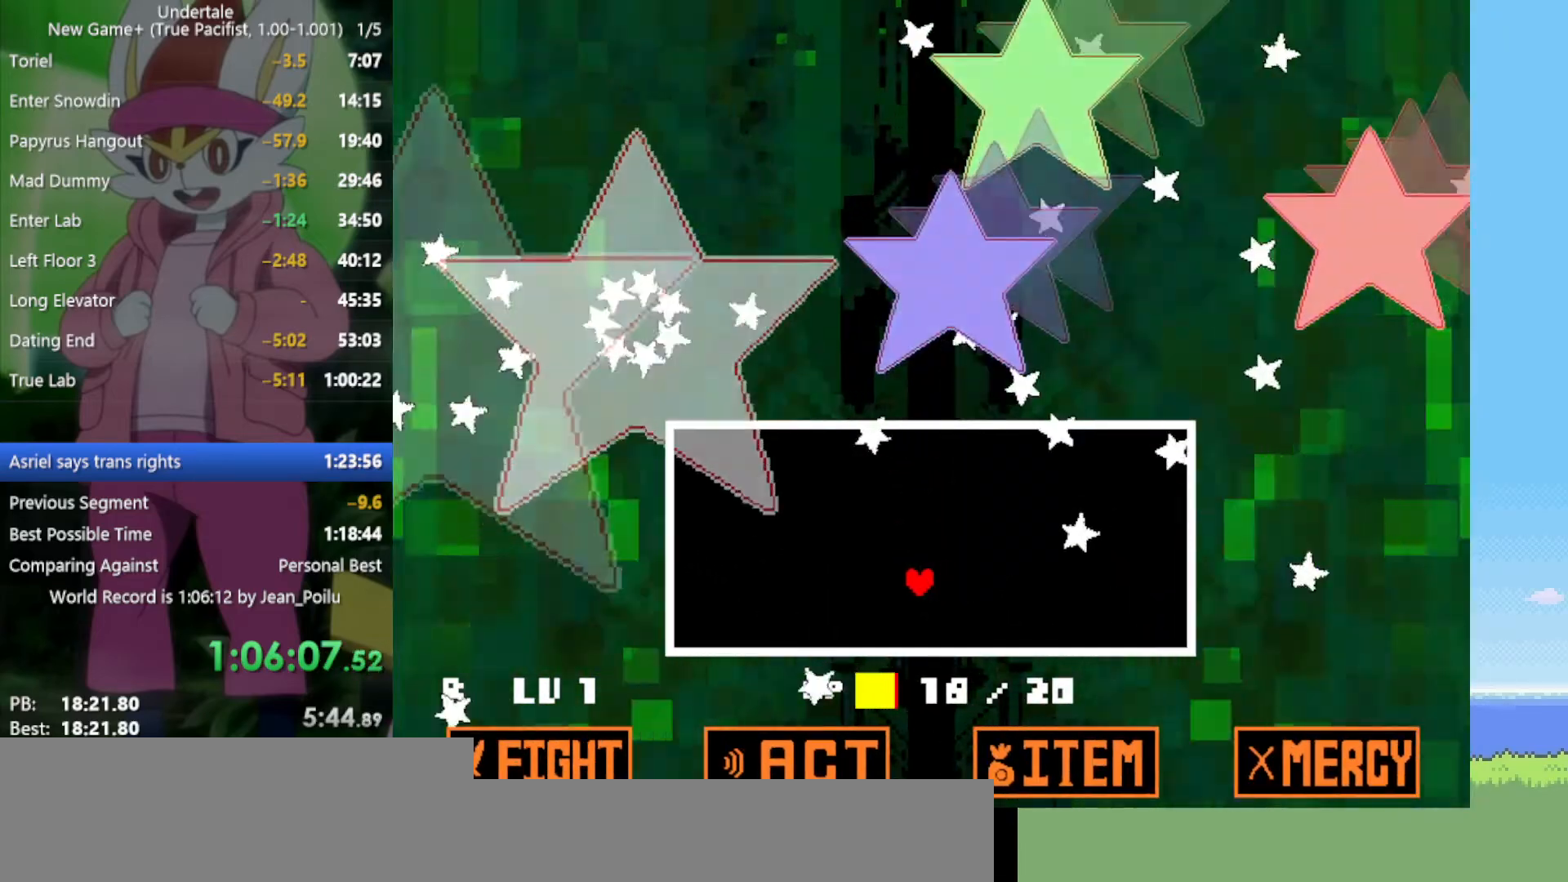
{"keys": [], "events": [[117, "up", "down"], [167, "left", "down"], [217, "up", "up"], [250, "left", "up"], [350, "up", "down"], [400, "left", "down"], [400, "up", "up"], [434, "left", "up"]]}
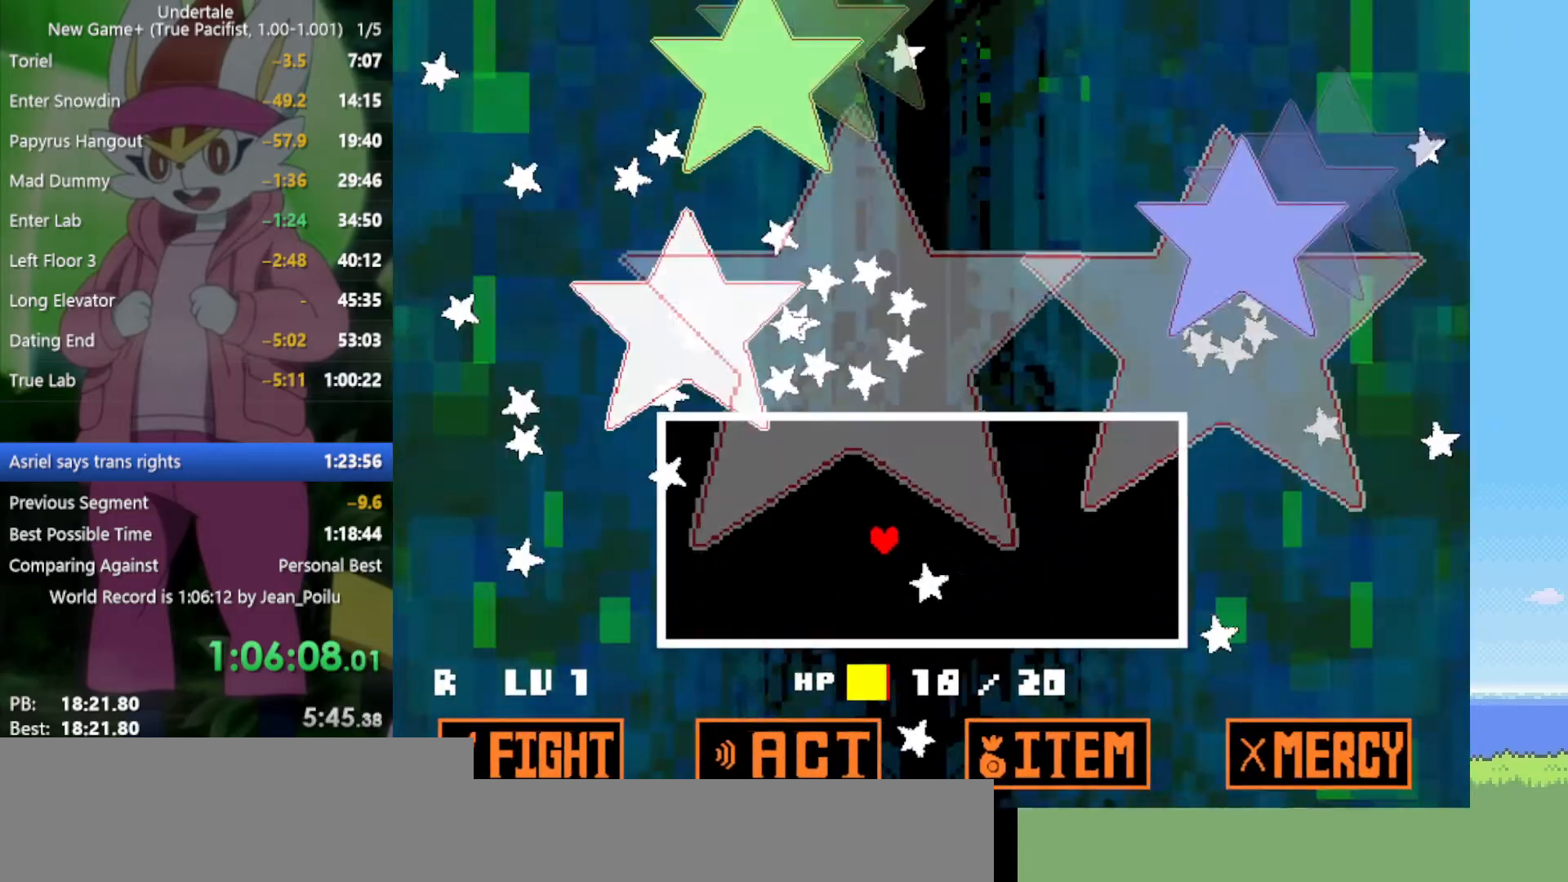
{"keys": [], "events": [[34, "left", "down"], [117, "left", "up"], [267, "down", "down"], [350, "down", "up"]]}
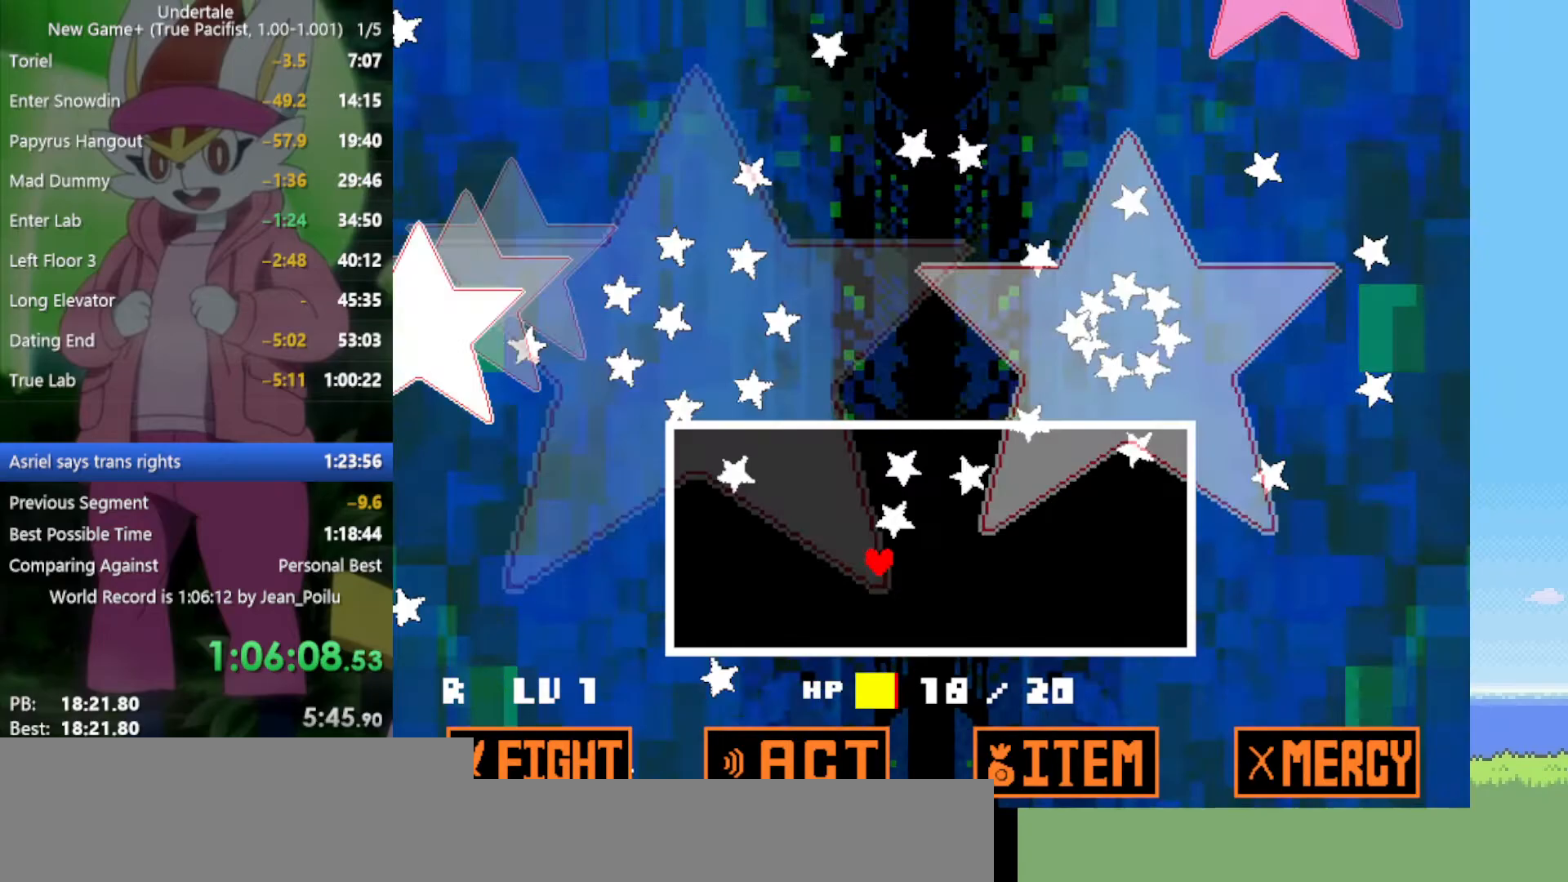
{"keys": [], "events": [[34, "down", "down"], [34, "left", "down"], [217, "down", "up"], [317, "left", "up"], [400, "right", "down"], [400, "up", "down"], [450, "right", "up"], [500, "up", "up"]]}
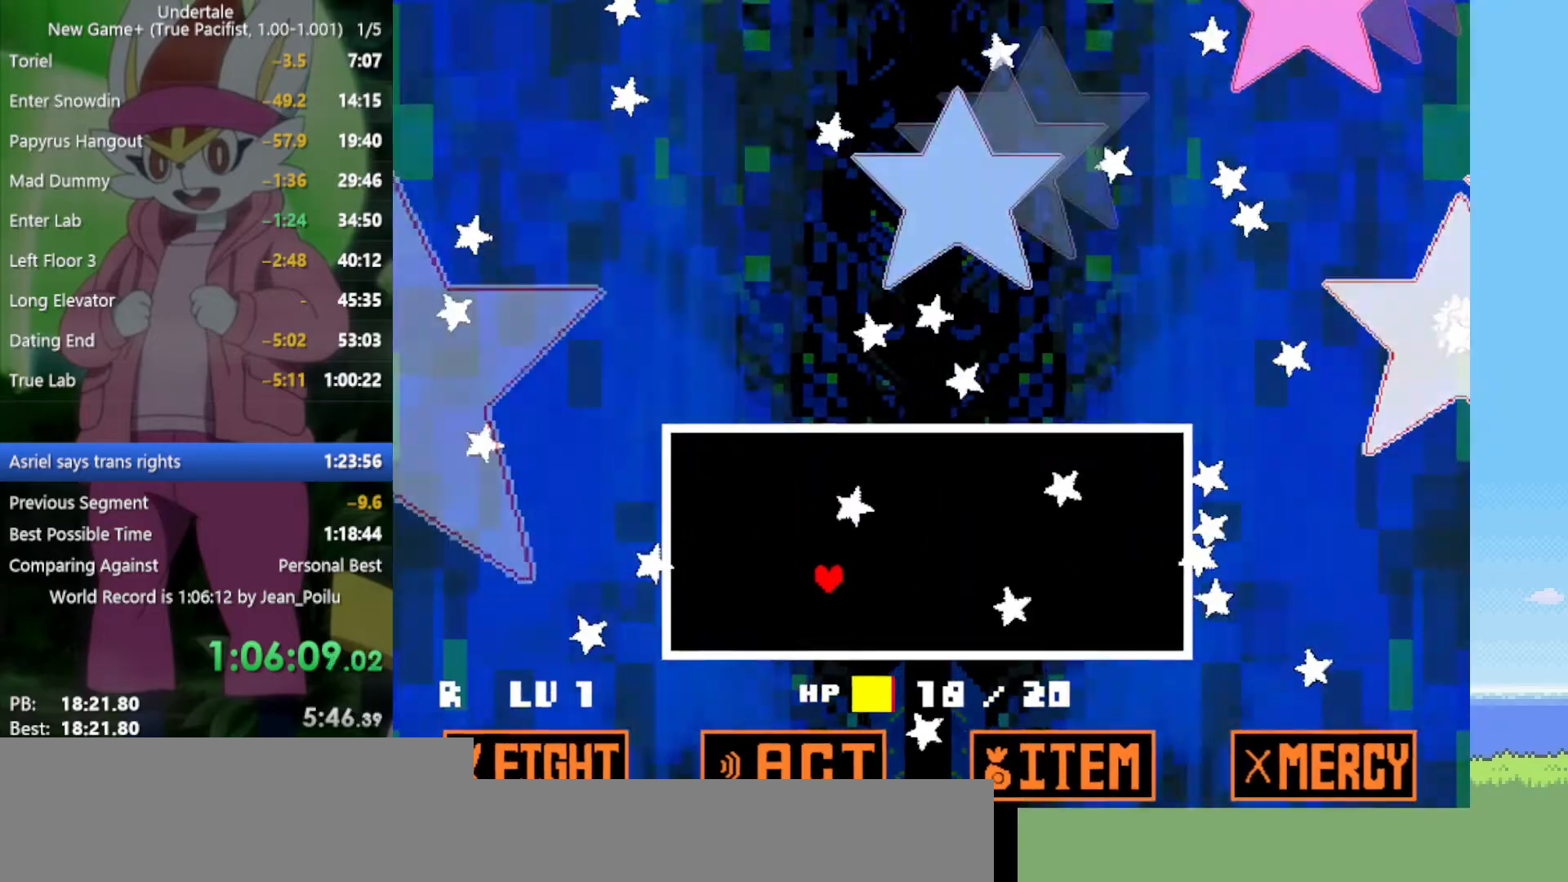
{"keys": ["right"], "events": [[134, "left", "down"], [217, "down", "down"], [267, "left", "up"], [317, "down", "up"], [450, "right", "down"]]}
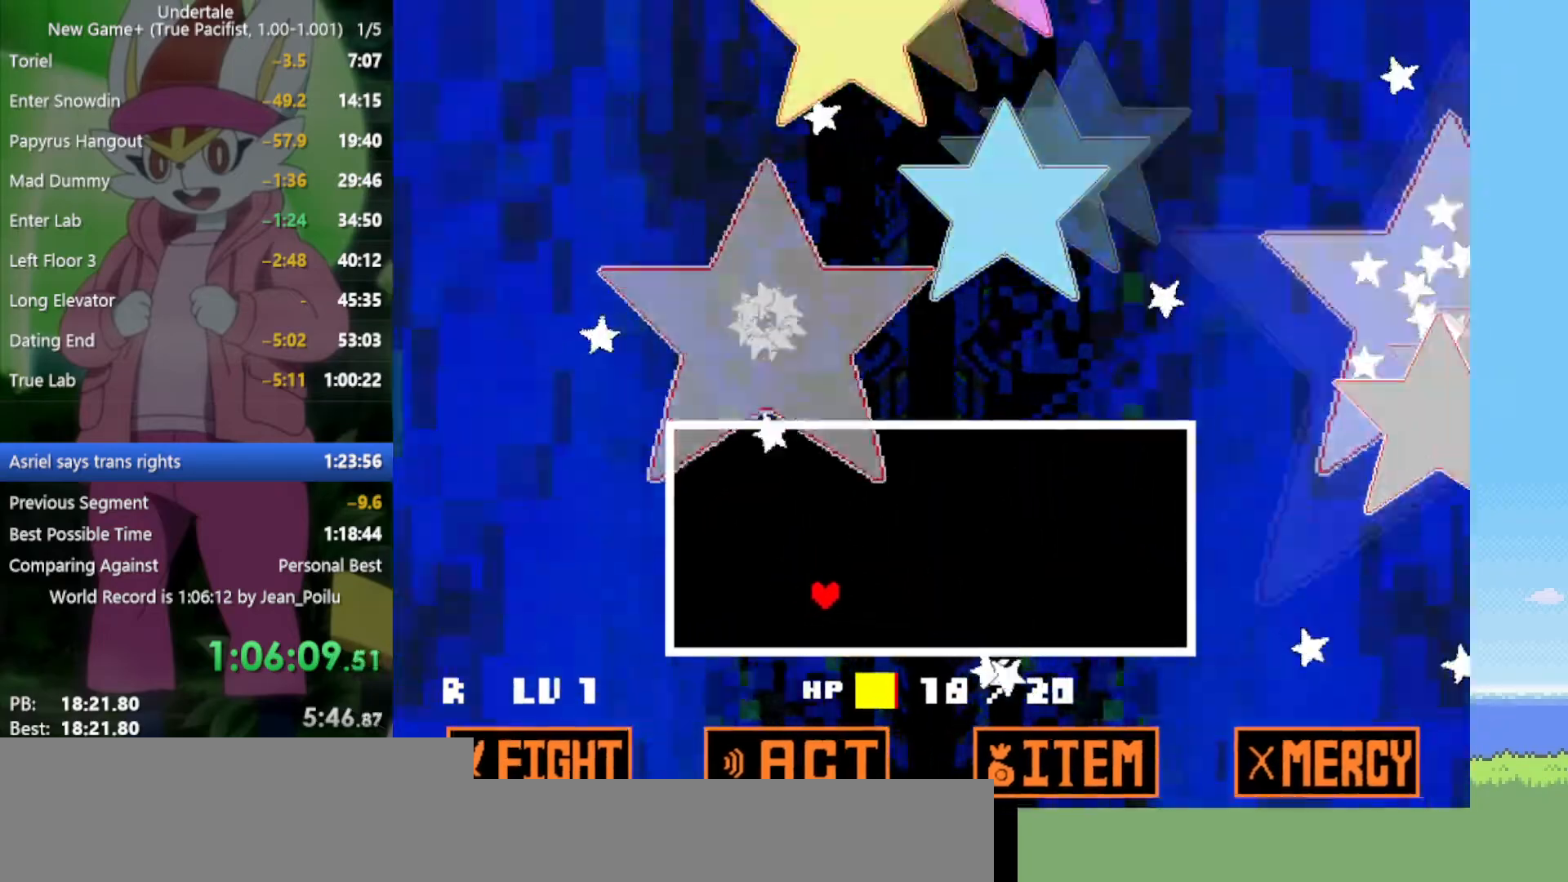
{"keys": [], "events": [[84, "up", "down"], [184, "right", "up"], [234, "up", "up"], [367, "right", "down"], [417, "down", "down"], [450, "right", "up"], [500, "down", "up"]]}
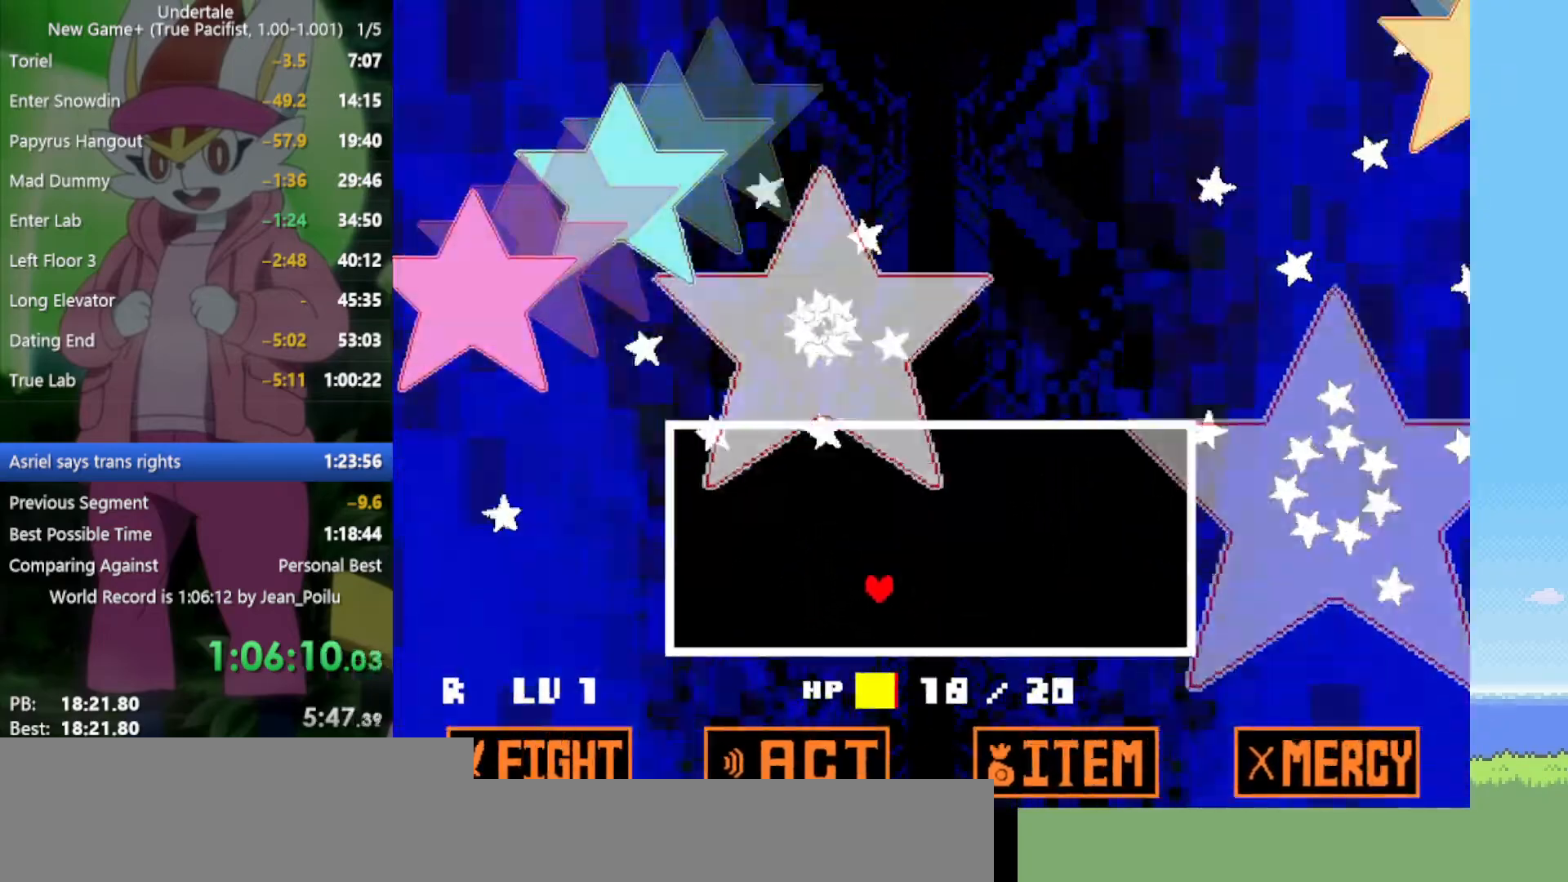
{"keys": ["left"], "events": [[50, "left", "down"], [100, "left", "up"], [284, "left", "down"], [284, "up", "down"], [317, "up", "up"]]}